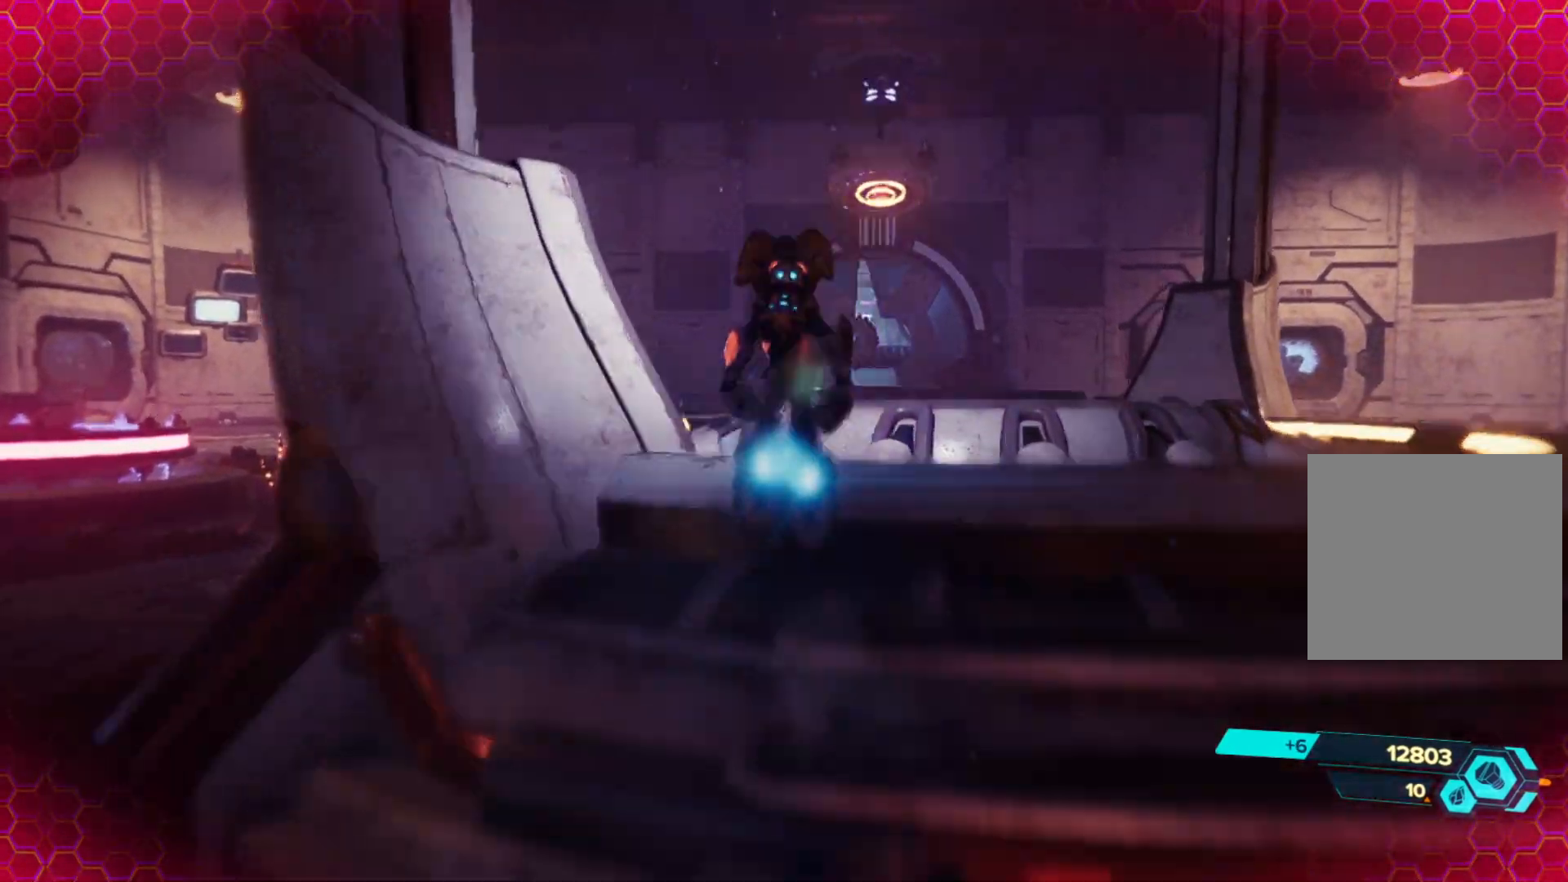
Gameplay with a controller (Xbox layout); each line is a JSON object with the inputs held at the frame after it. "events" lists button and stick changes between this image and that frame as [ms after this image, input, new state], when the widget could be followed in between. Not read: Z.
{"buttons": ["R1"], "left_stick": "up-right", "right_stick": "center", "events": [[50, "A", "down"], [433, "A", "up"], [483, "R1", "up"], [500, "R1", "down"]]}
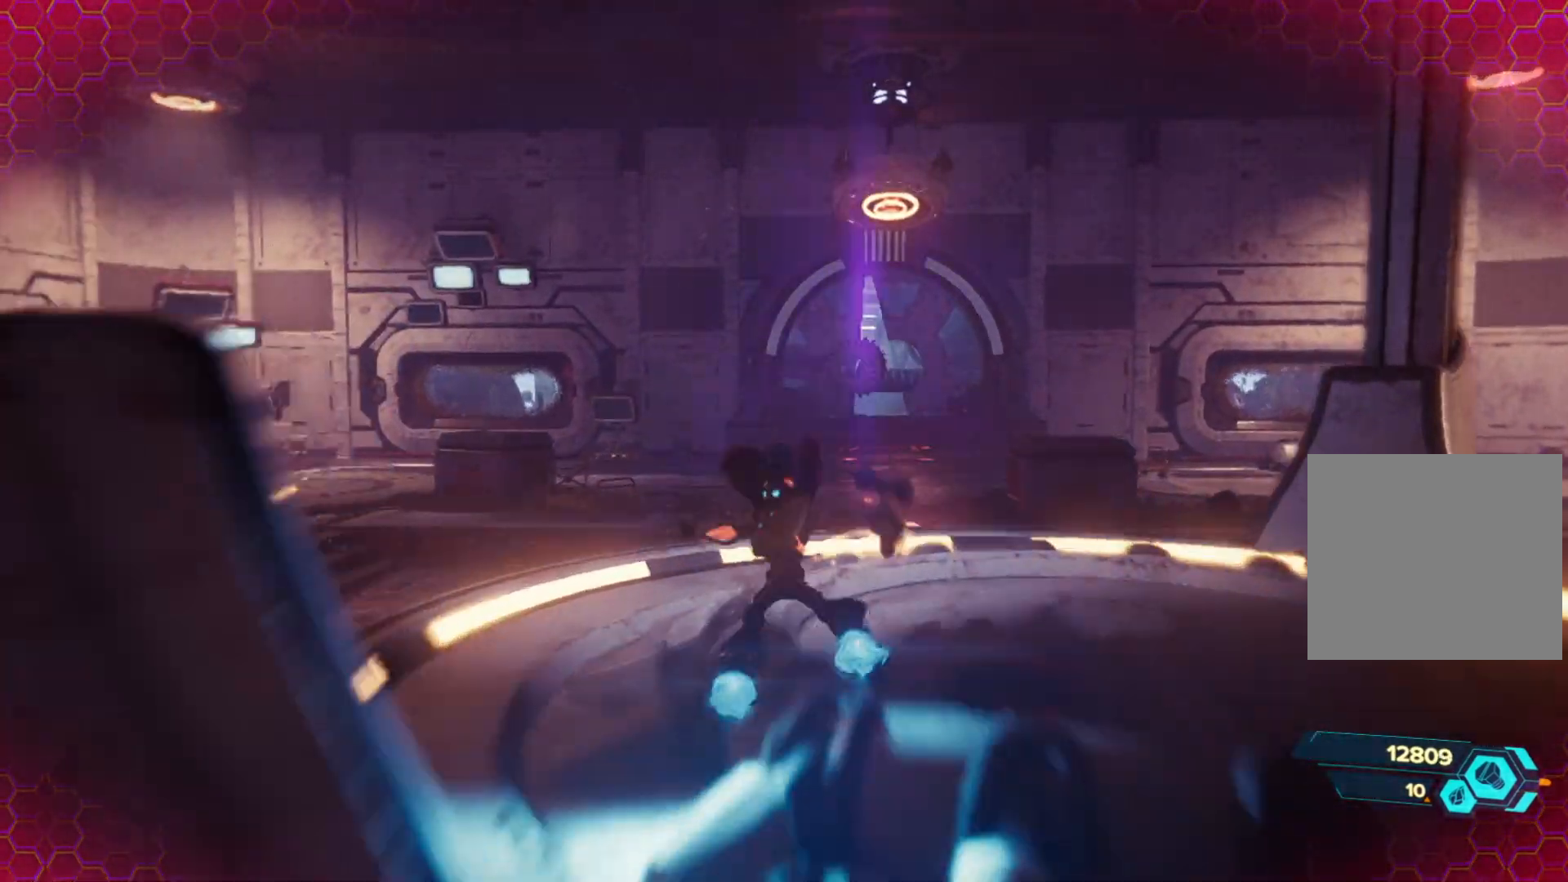
{"buttons": ["A", "R1"], "left_stick": "up-right", "right_stick": "center", "events": [[17, "R1", "up"], [50, "R1", "down"], [100, "A", "down"], [300, "A", "up"], [483, "A", "down"]]}
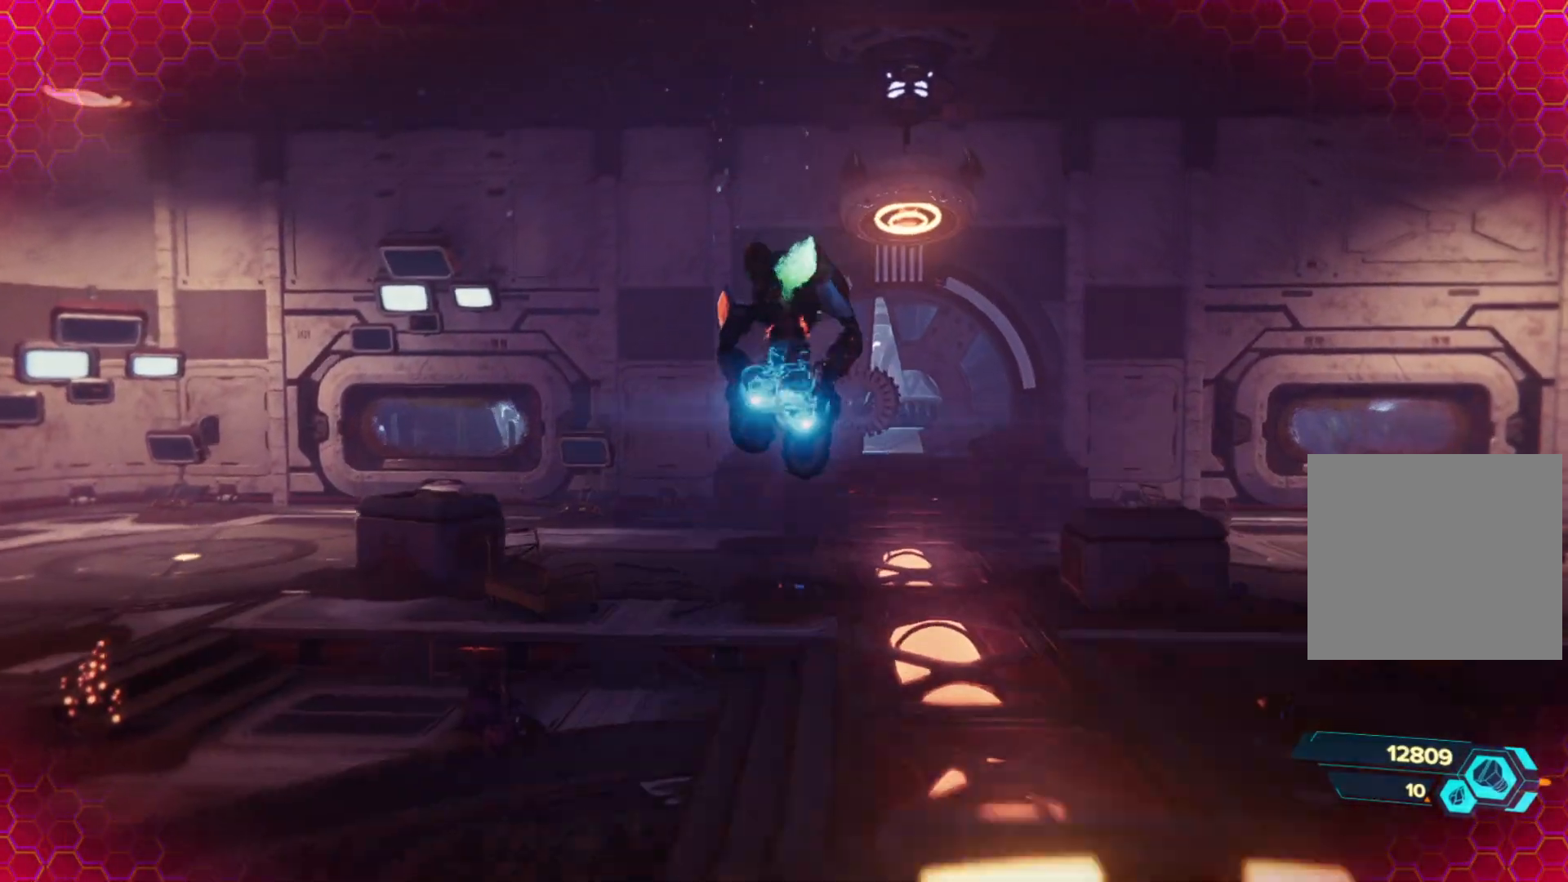
{"buttons": [], "left_stick": "up-right", "right_stick": "right", "events": [[150, "A", "up"], [200, "R1", "up"], [350, "R1", "down"], [400, "right_stick", "right"], [500, "R1", "up"]]}
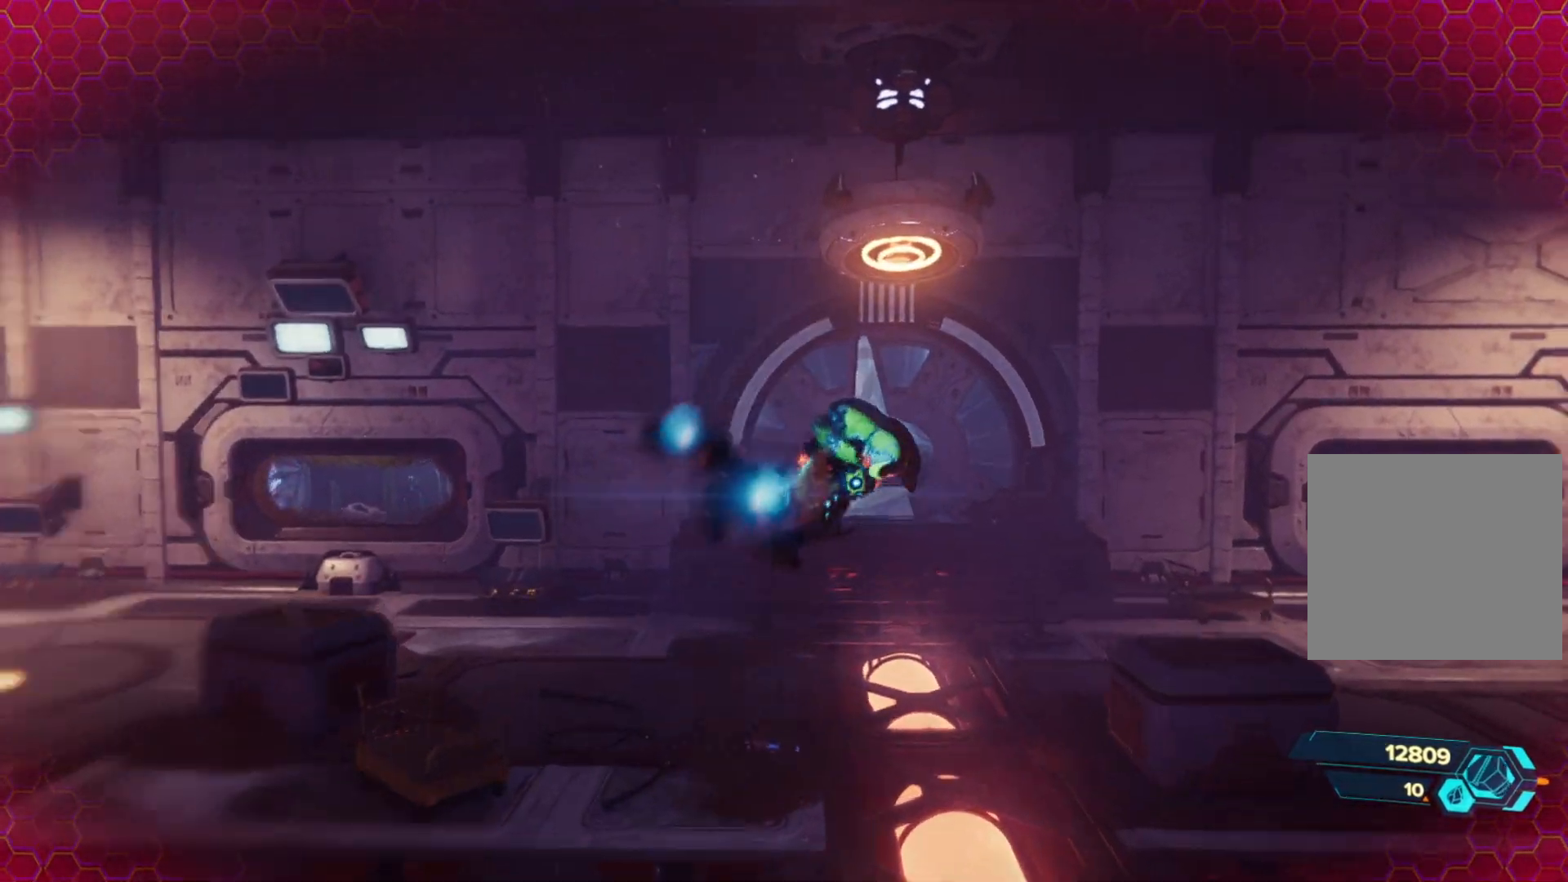
{"buttons": ["R1"], "left_stick": "up-right", "right_stick": "center", "events": [[67, "right_stick", "center"], [433, "R1", "down"]]}
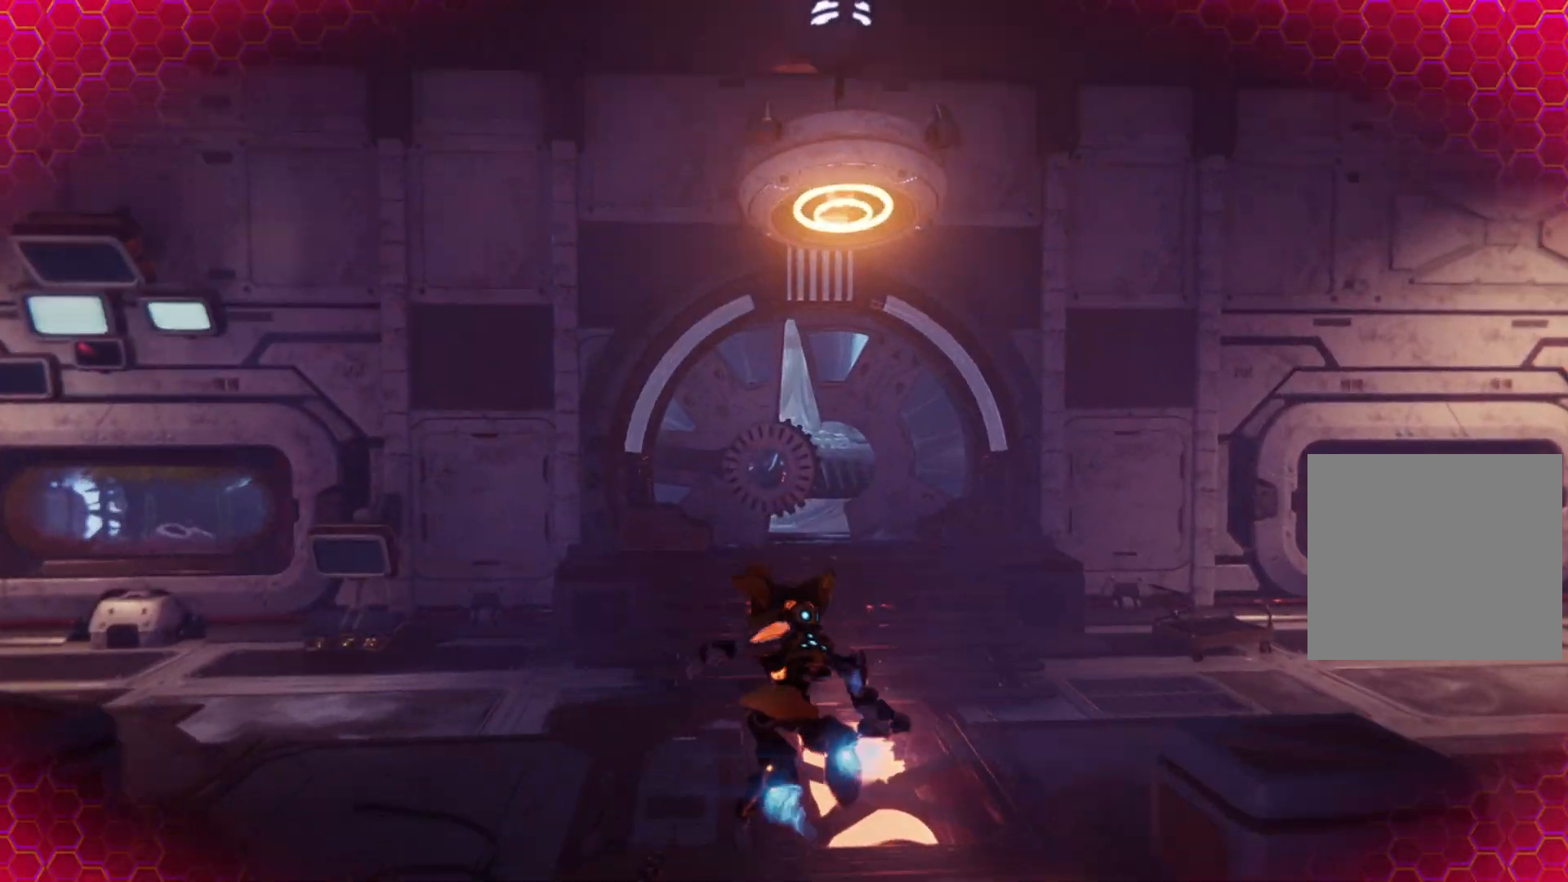
{"buttons": ["R1"], "left_stick": "up-right", "right_stick": "center", "events": [[333, "right_stick", "right"], [483, "right_stick", "center"]]}
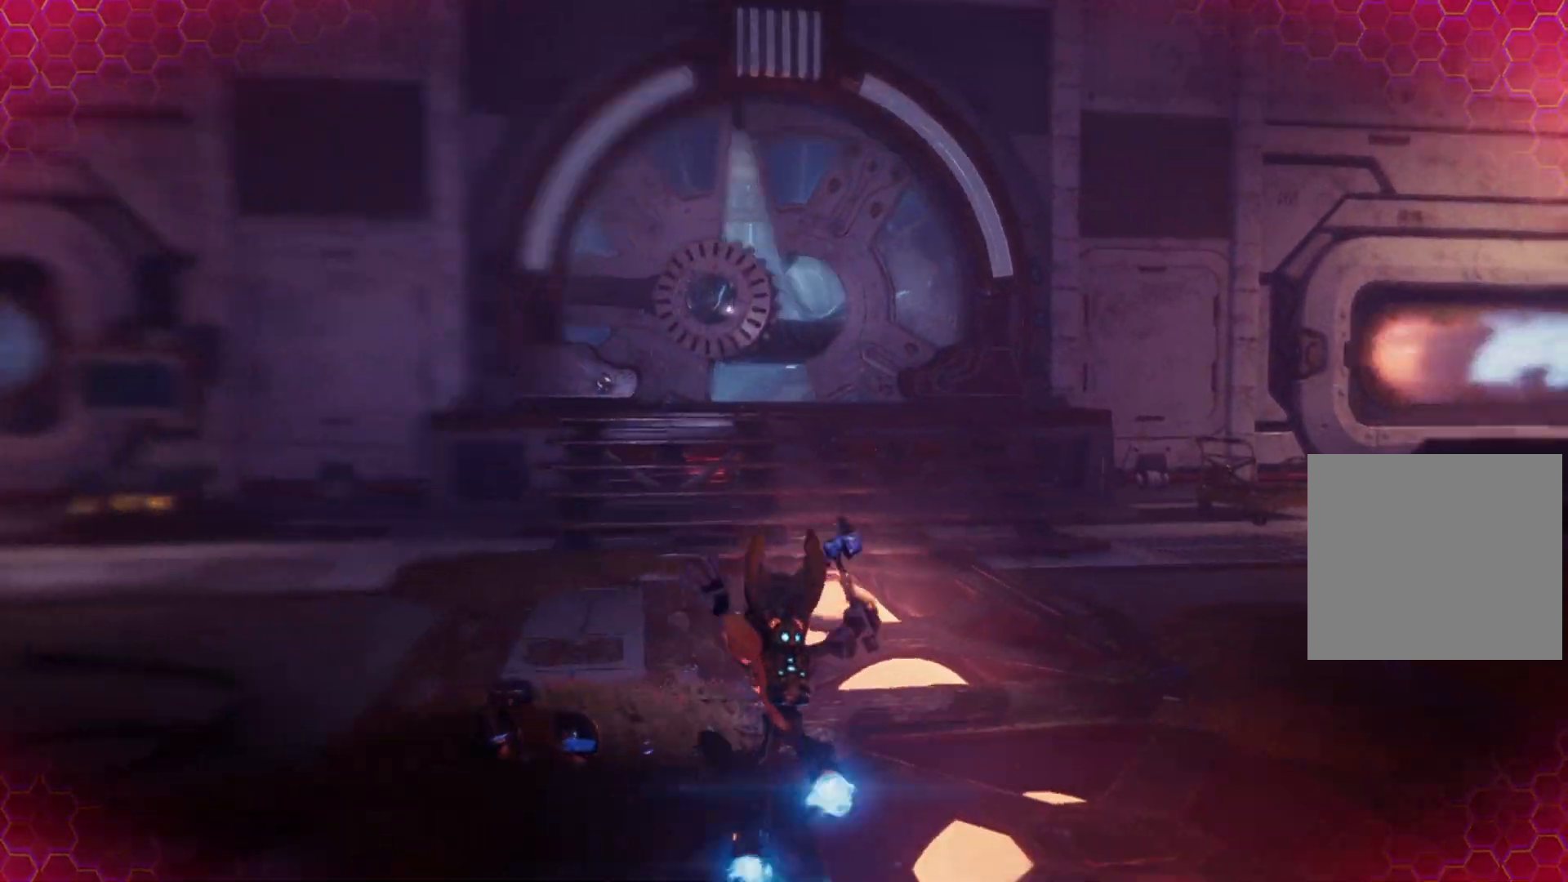
{"buttons": ["R1"], "left_stick": "up", "right_stick": "center", "events": [[83, "left_stick", "up"]]}
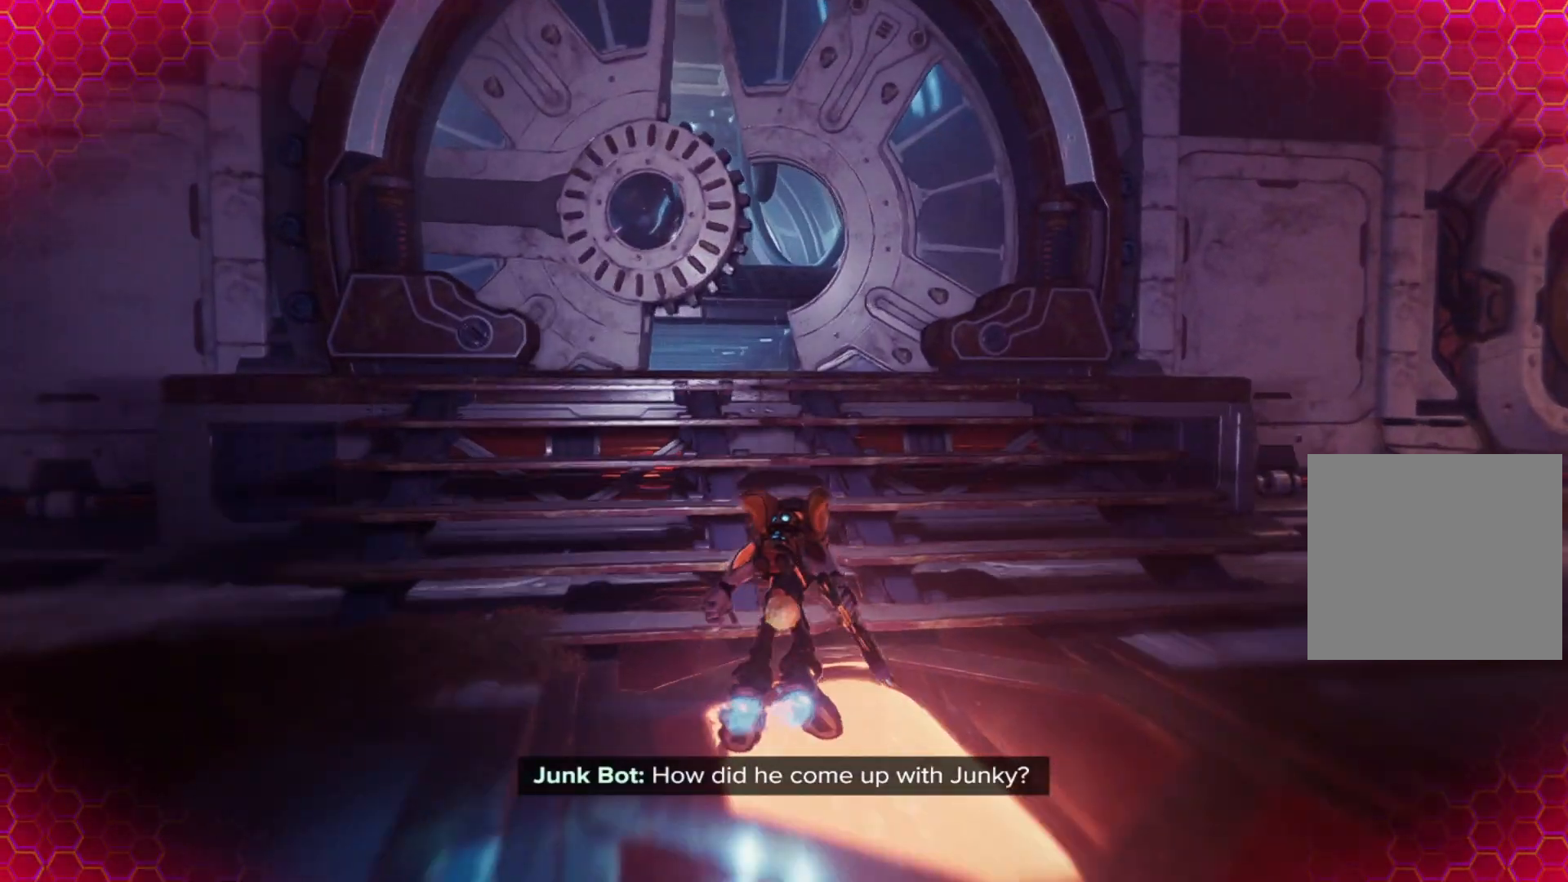
{"buttons": [], "left_stick": "up-right", "right_stick": "center", "events": [[117, "right_stick", "down-left"], [133, "R1", "up"], [133, "left_stick", "up-right"], [350, "right_stick", "center"]]}
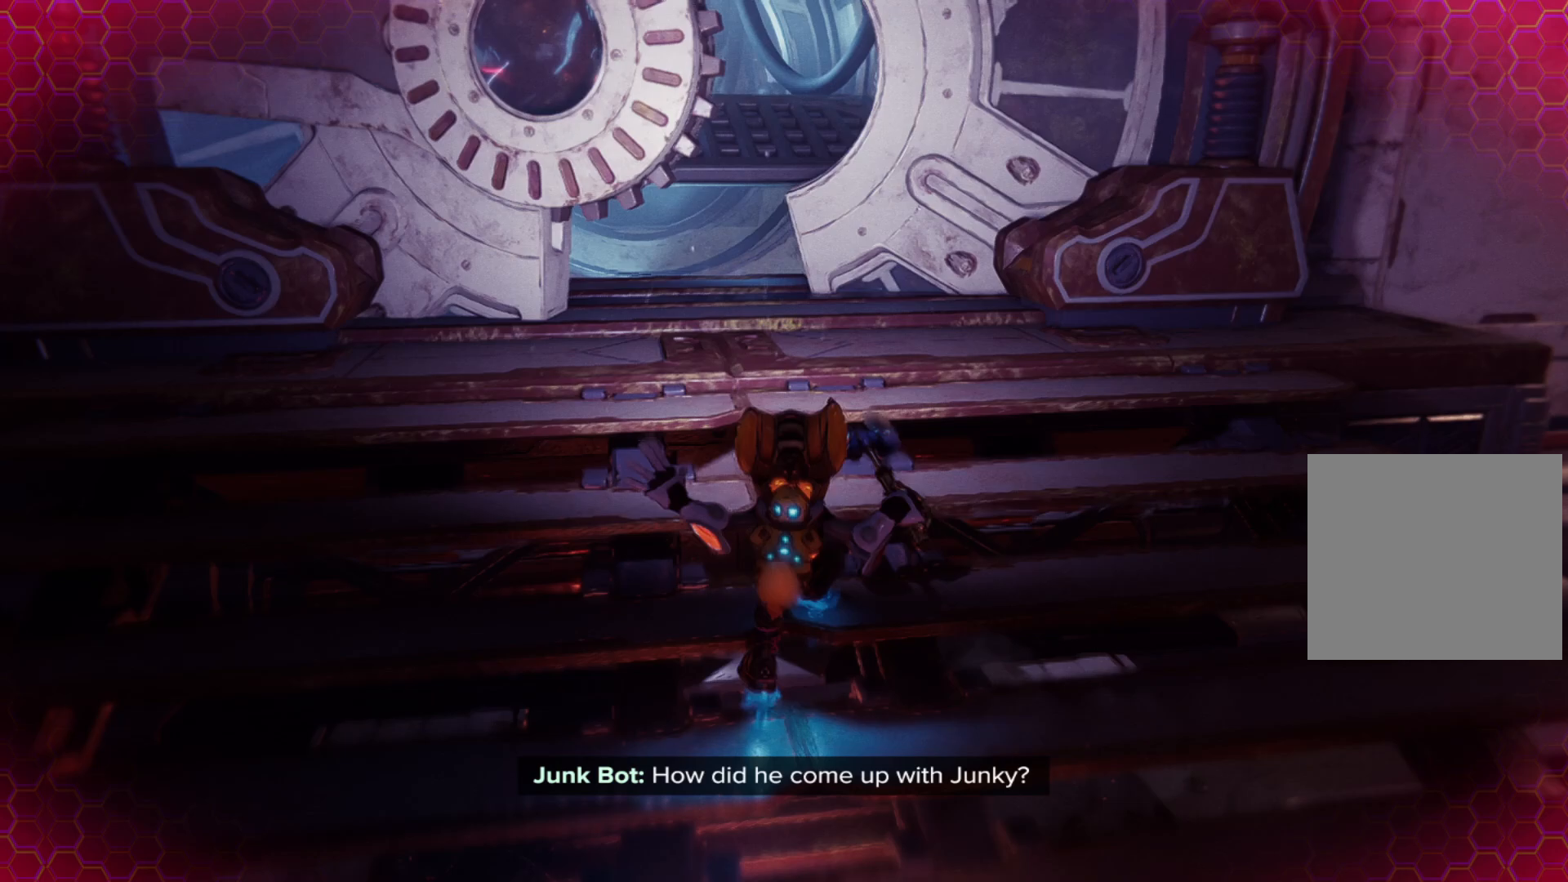
{"buttons": [], "left_stick": "up-right", "right_stick": "center", "events": [[33, "right_stick", "left"], [100, "left_stick", "center"], [233, "left_stick", "up"], [300, "right_stick", "center"], [317, "left_stick", "up-right"]]}
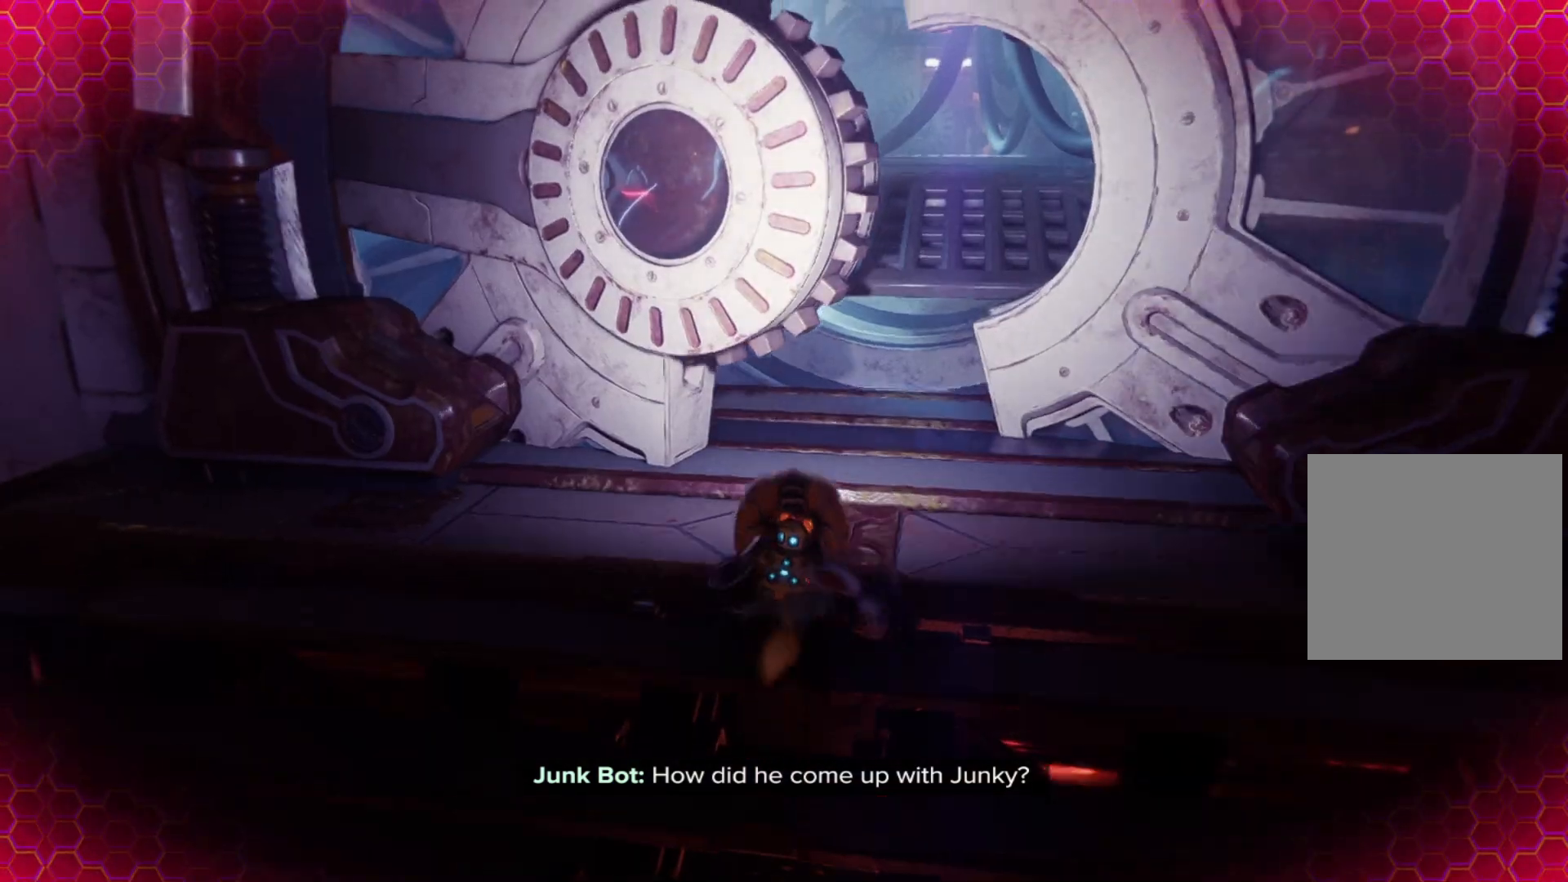
{"buttons": [], "left_stick": "up-right", "right_stick": "right", "events": [[150, "right_stick", "right"], [350, "right_stick", "center"], [500, "right_stick", "right"]]}
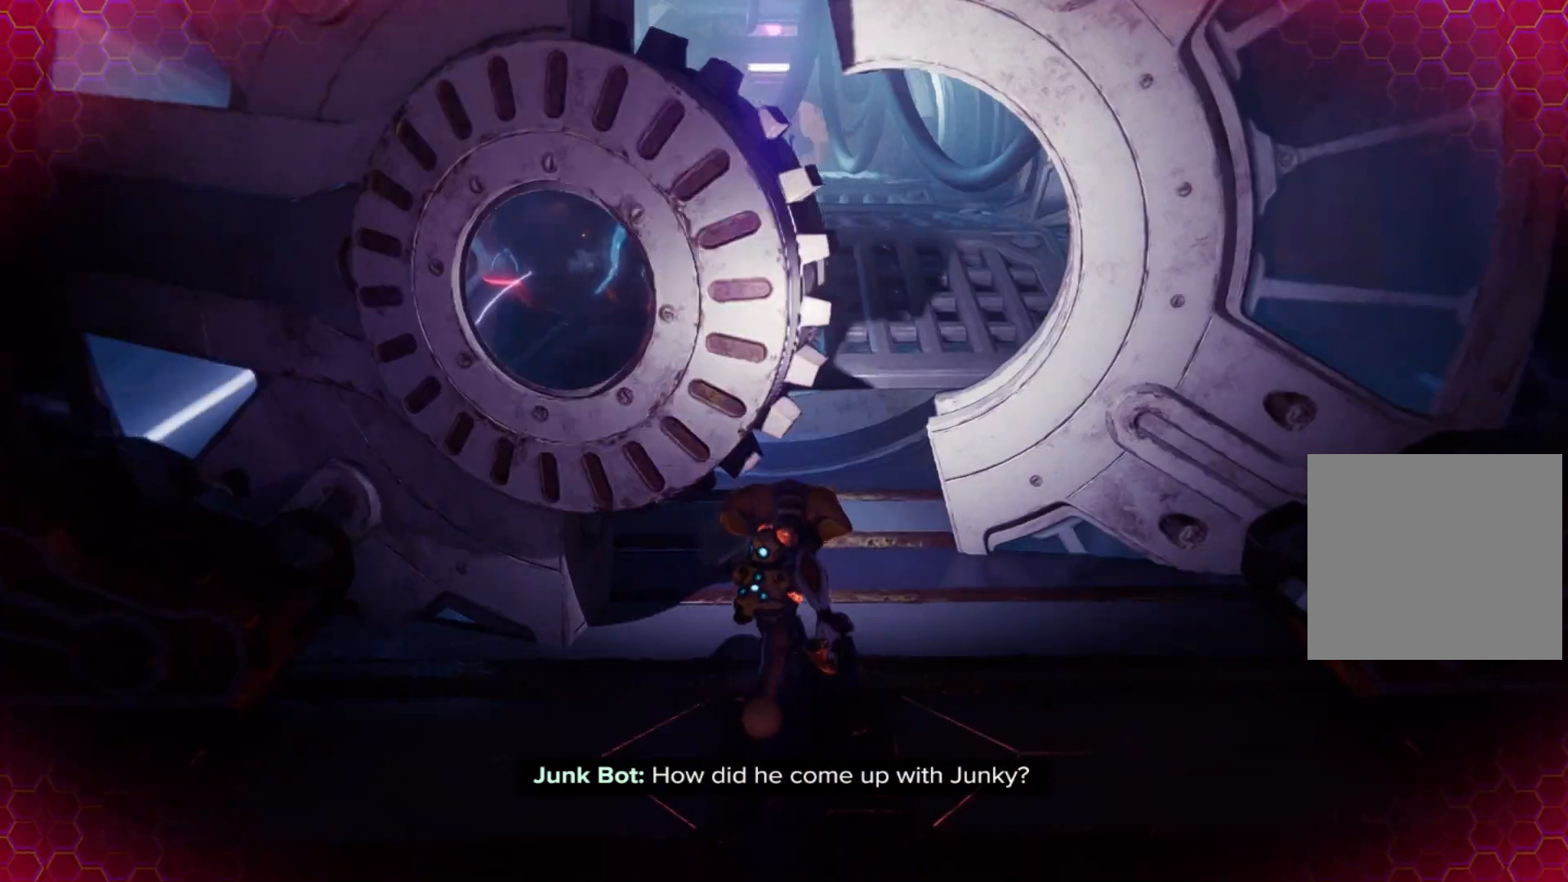
{"buttons": [], "left_stick": "up", "right_stick": "center", "events": [[133, "right_stick", "center"], [233, "left_stick", "up"], [267, "right_stick", "left"], [467, "right_stick", "center"]]}
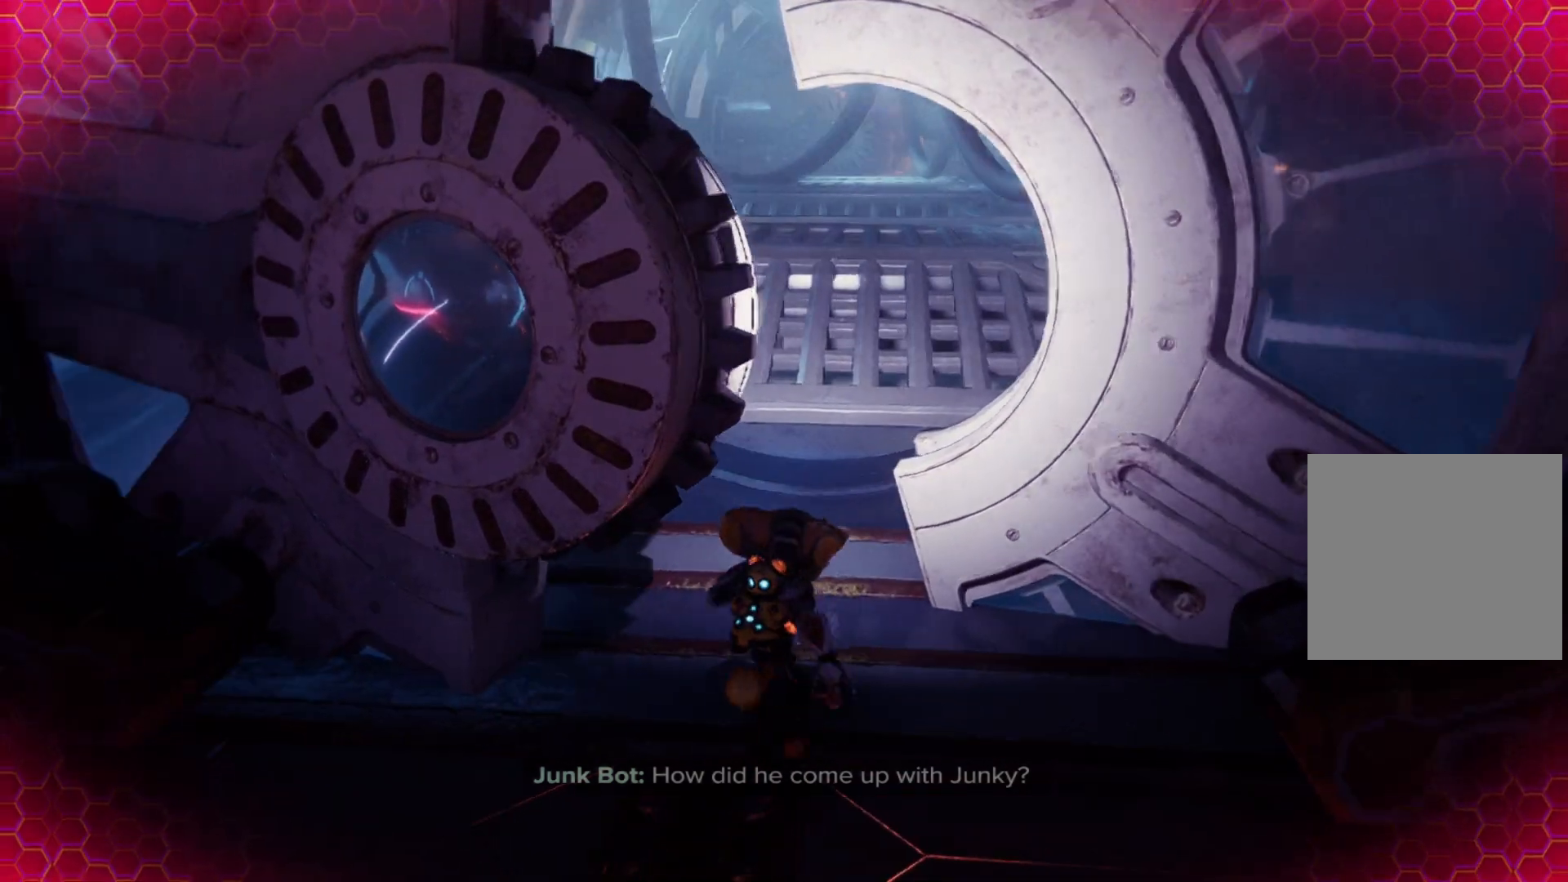
{"buttons": ["A"], "left_stick": "up-right", "right_stick": "center", "events": [[83, "left_stick", "center"], [250, "left_stick", "right"], [300, "A", "down"], [300, "left_stick", "up-right"]]}
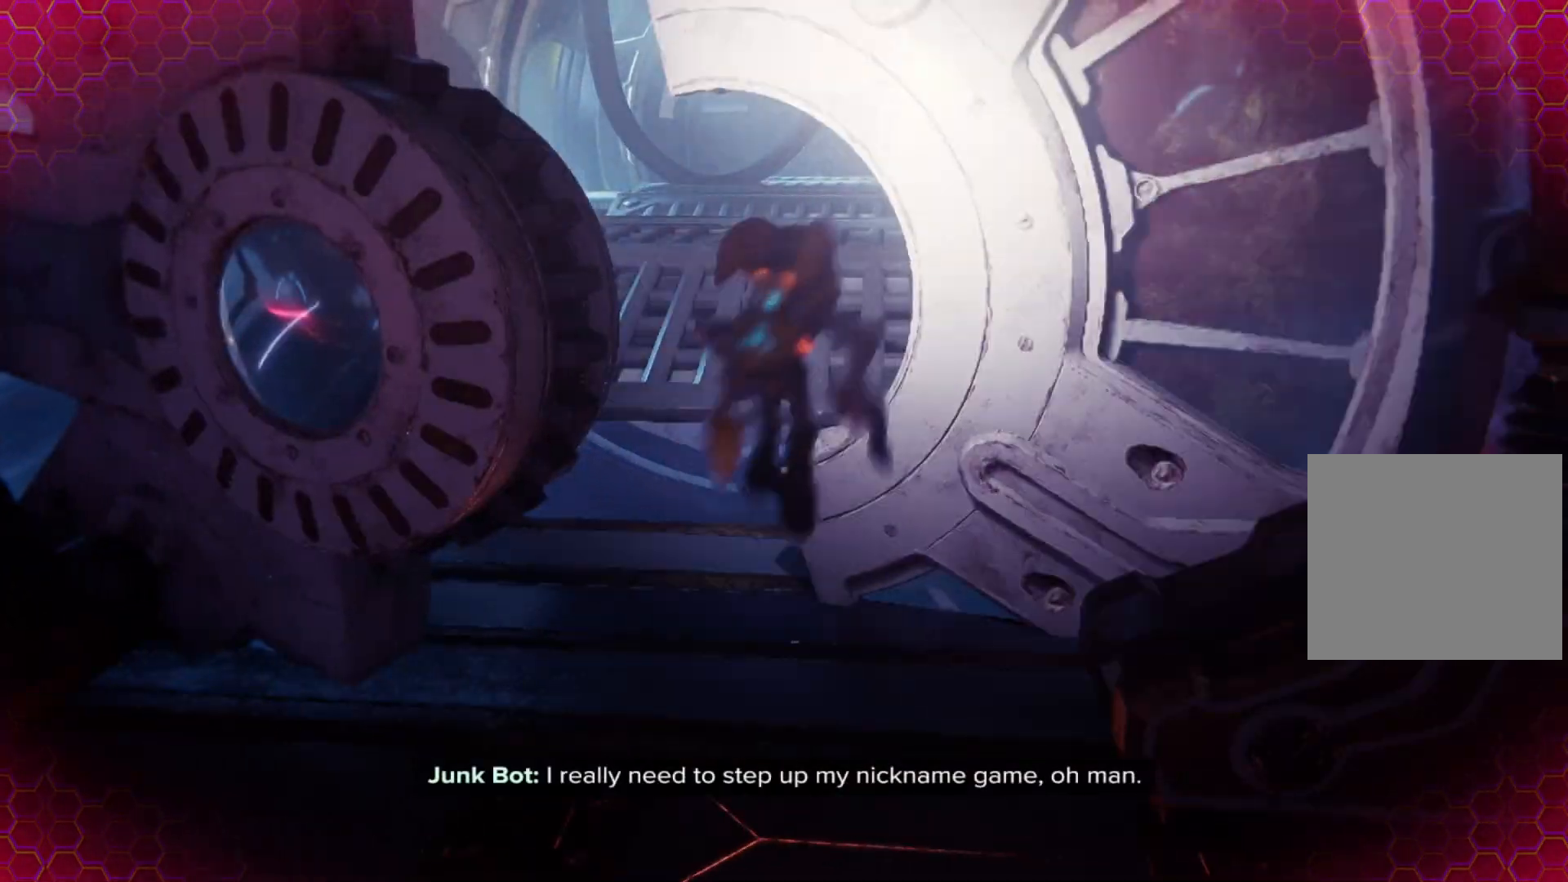
{"buttons": [], "left_stick": "center", "right_stick": "center", "events": [[133, "A", "up"], [200, "left_stick", "up"], [317, "left_stick", "center"]]}
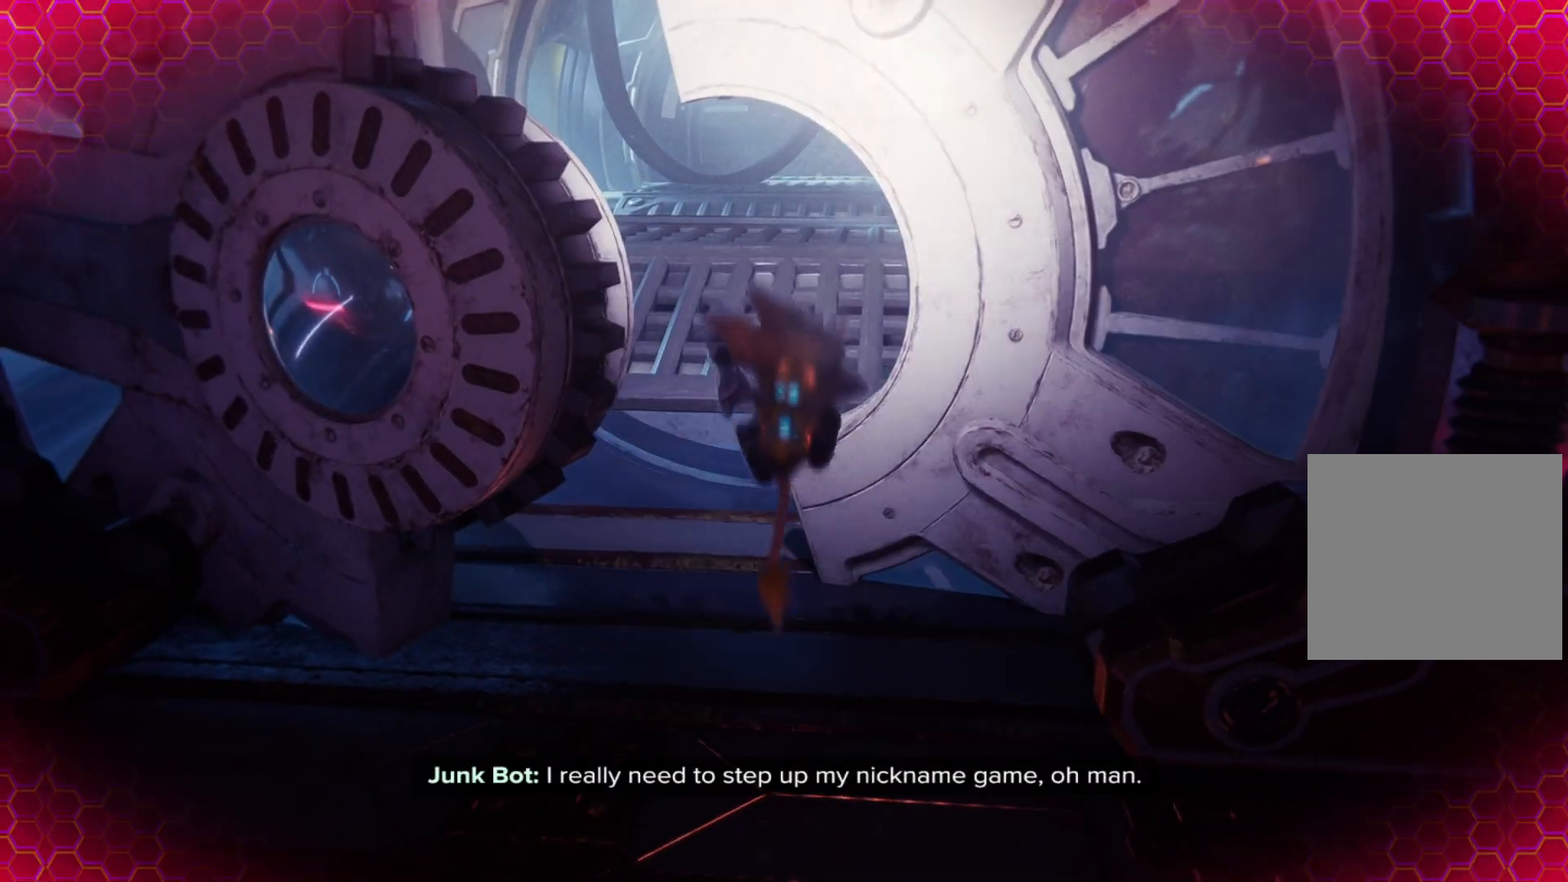
{"buttons": [], "left_stick": "right", "right_stick": "right", "events": [[117, "right_stick", "right"], [167, "left_stick", "down"], [333, "left_stick", "down-right"], [467, "left_stick", "right"]]}
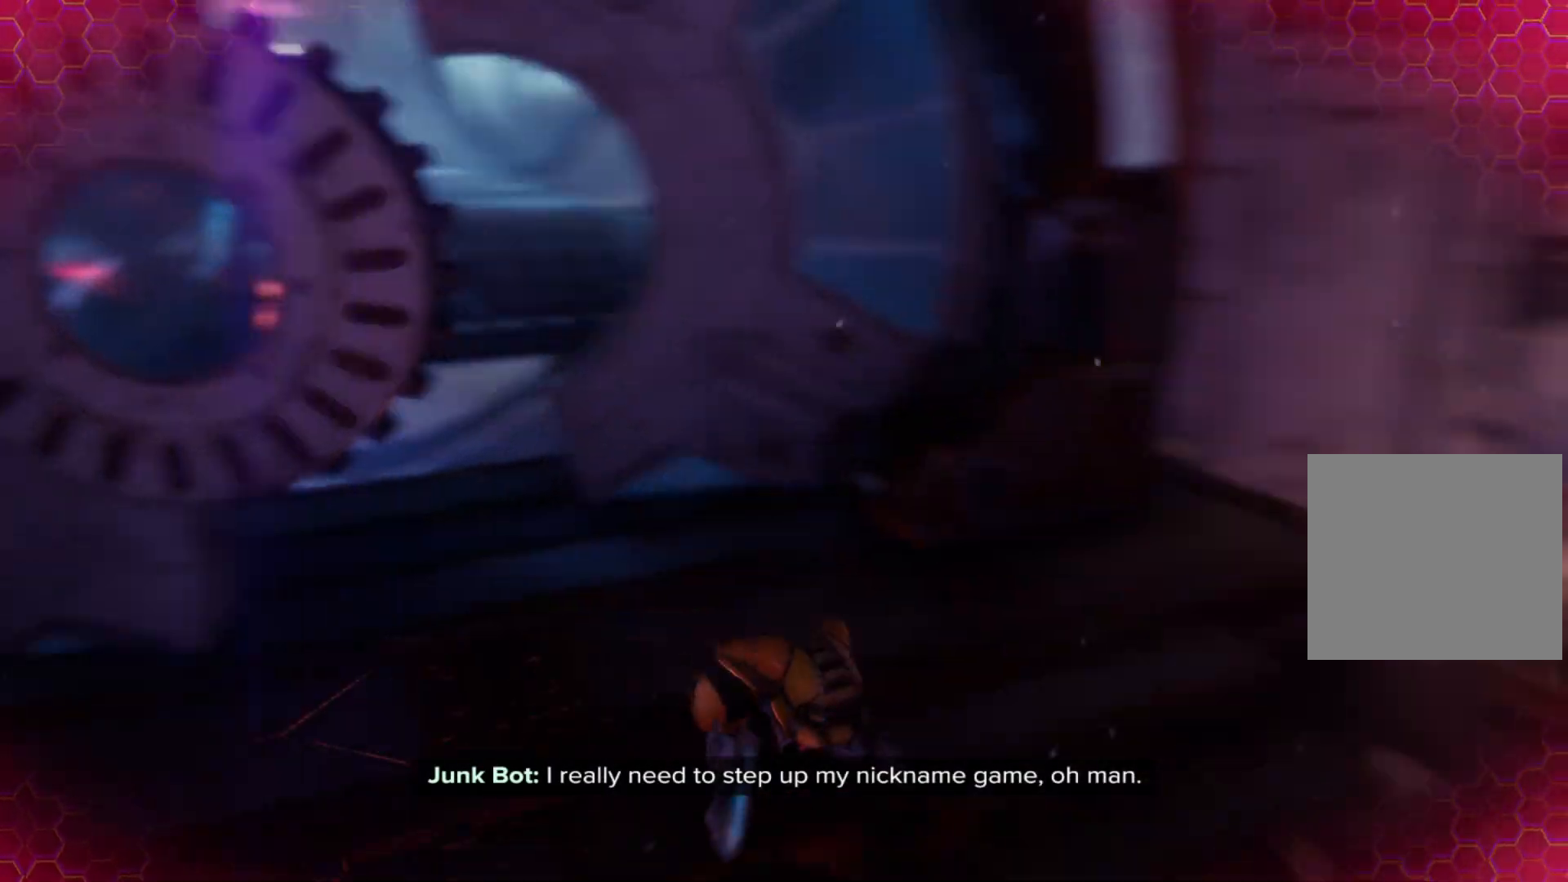
{"buttons": [], "left_stick": "up-right", "right_stick": "right", "events": [[383, "left_stick", "up-right"]]}
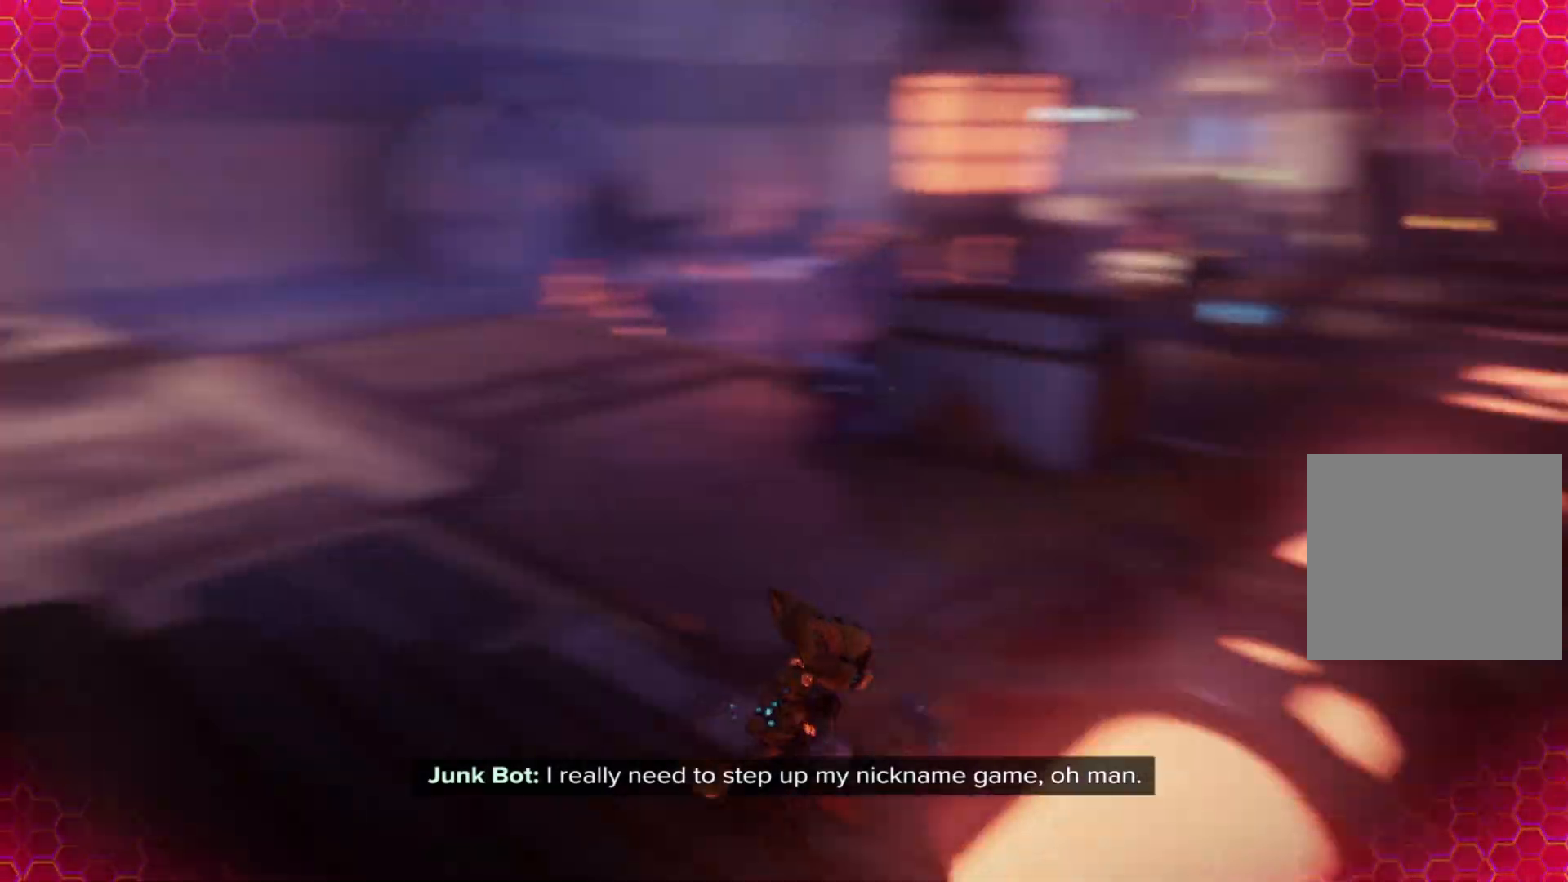
{"buttons": [], "left_stick": "center", "right_stick": "center", "events": [[17, "right_stick", "center"], [217, "left_stick", "center"]]}
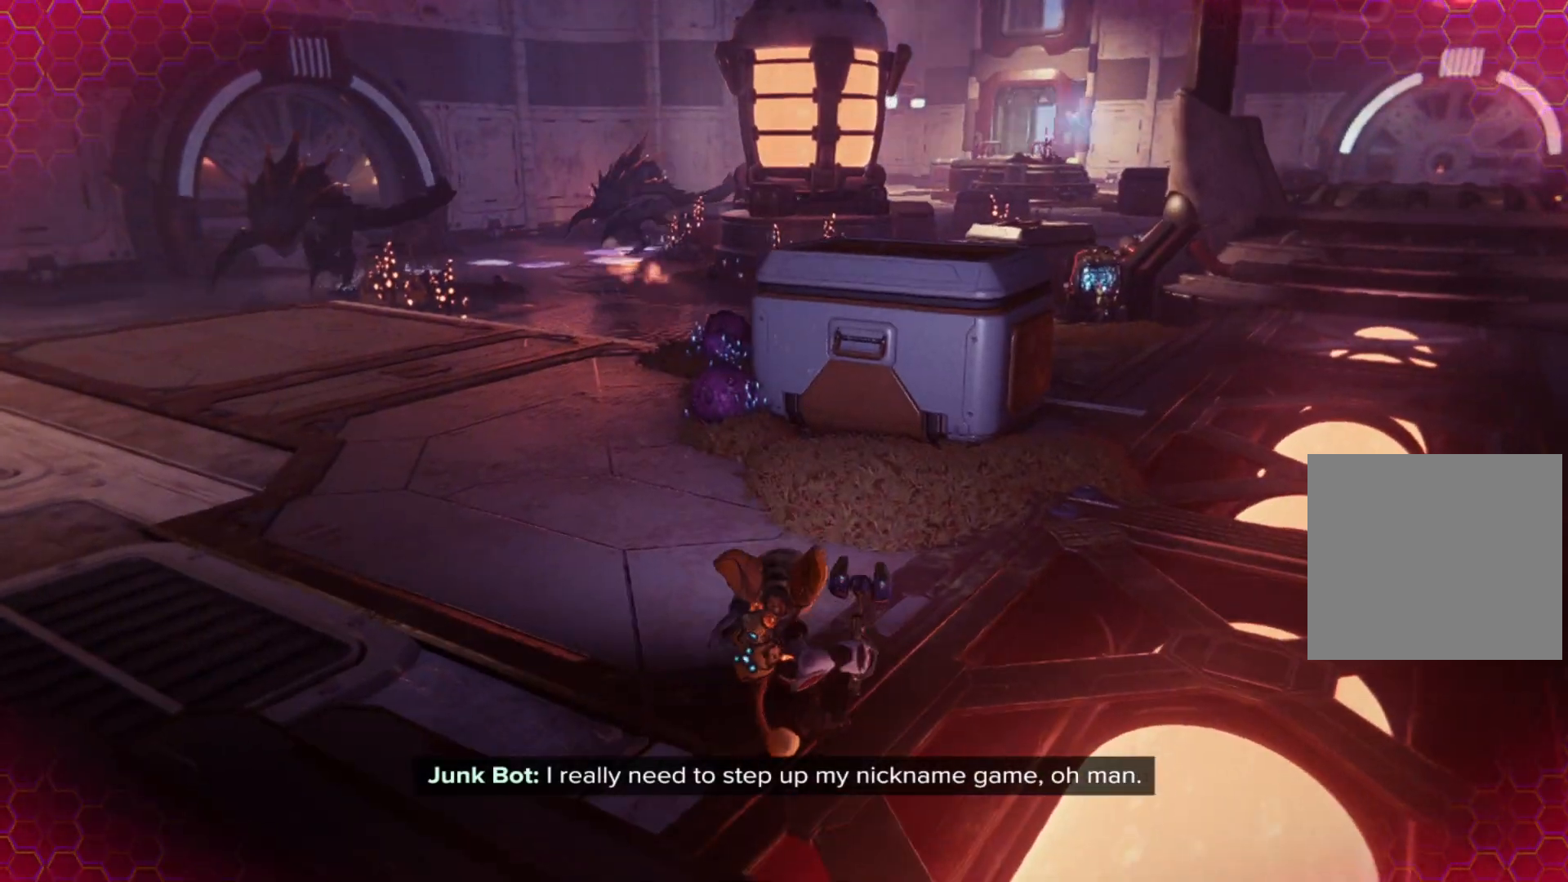
{"buttons": [], "left_stick": "center", "right_stick": "center", "events": [[33, "SELECT", "down"], [183, "SELECT", "up"]]}
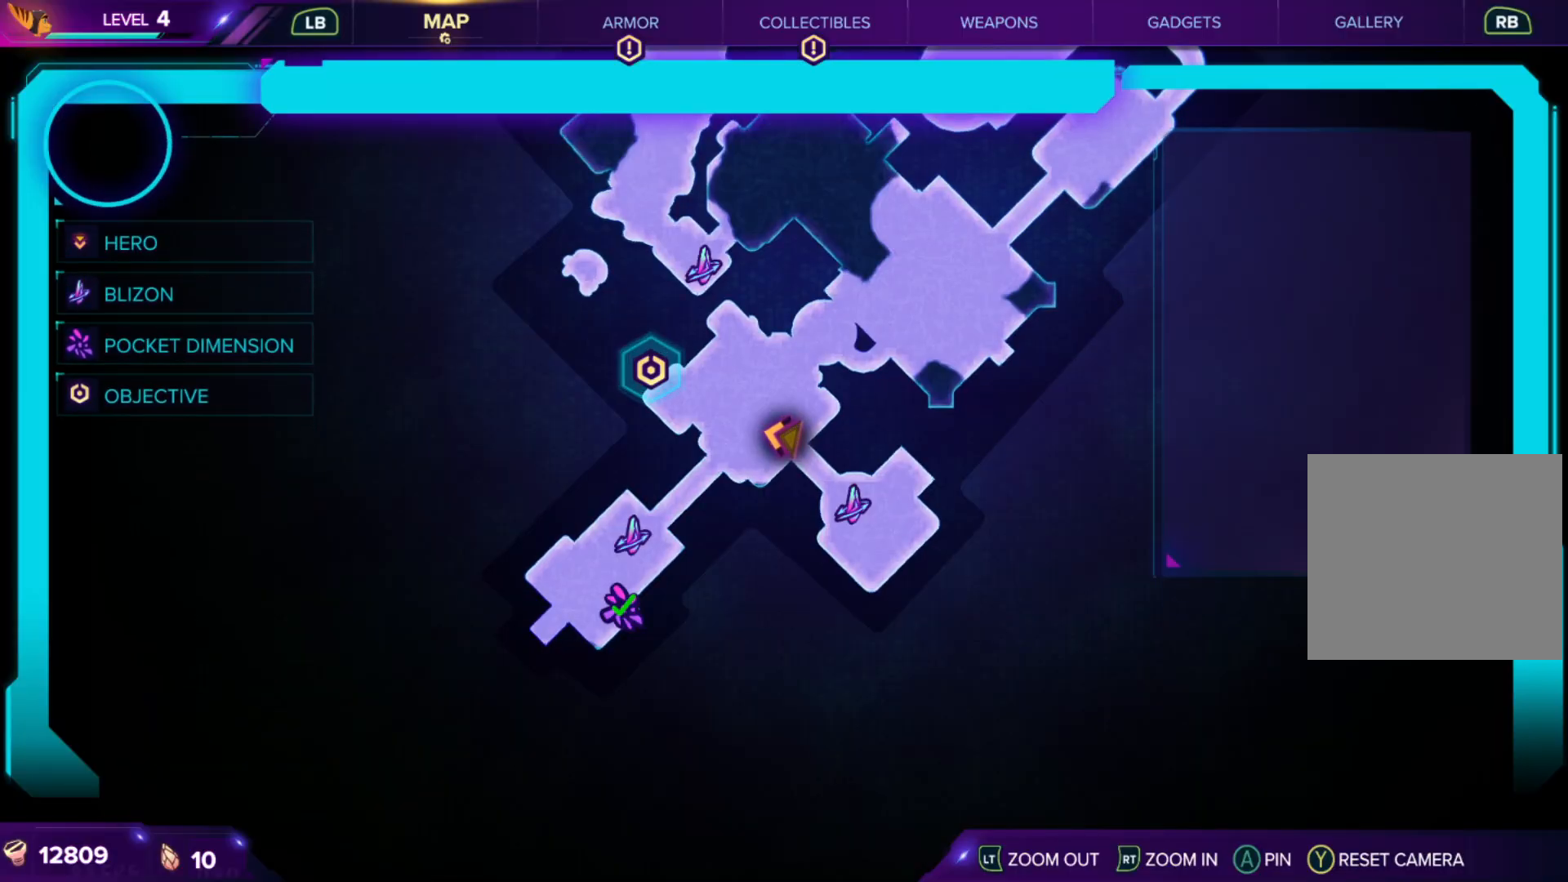
{"buttons": [], "left_stick": "center", "right_stick": "center", "events": []}
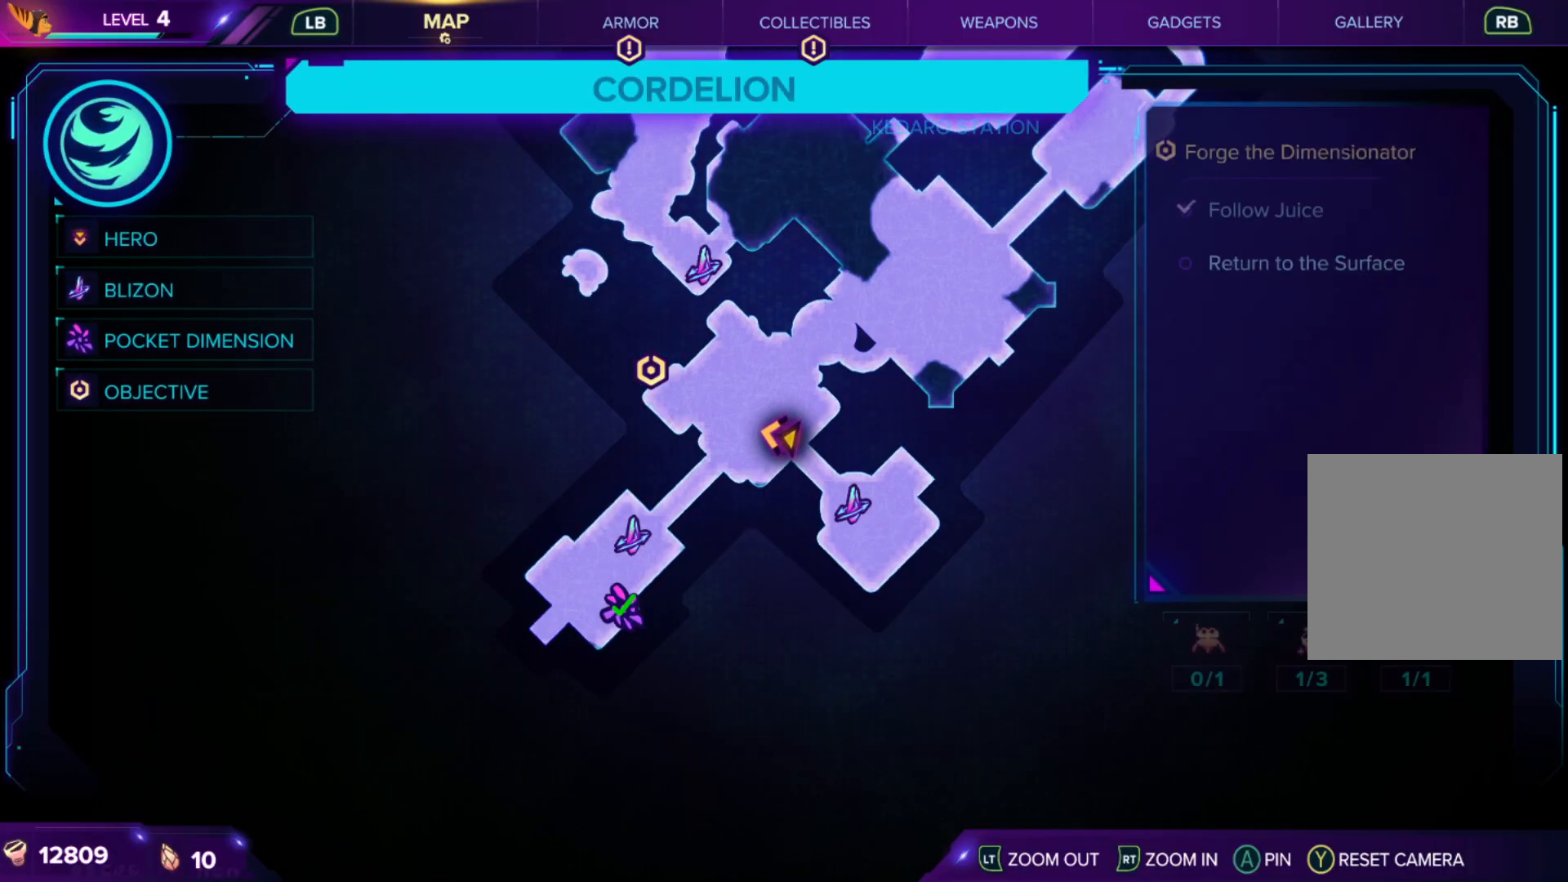
{"buttons": [], "left_stick": "center", "right_stick": "center", "events": []}
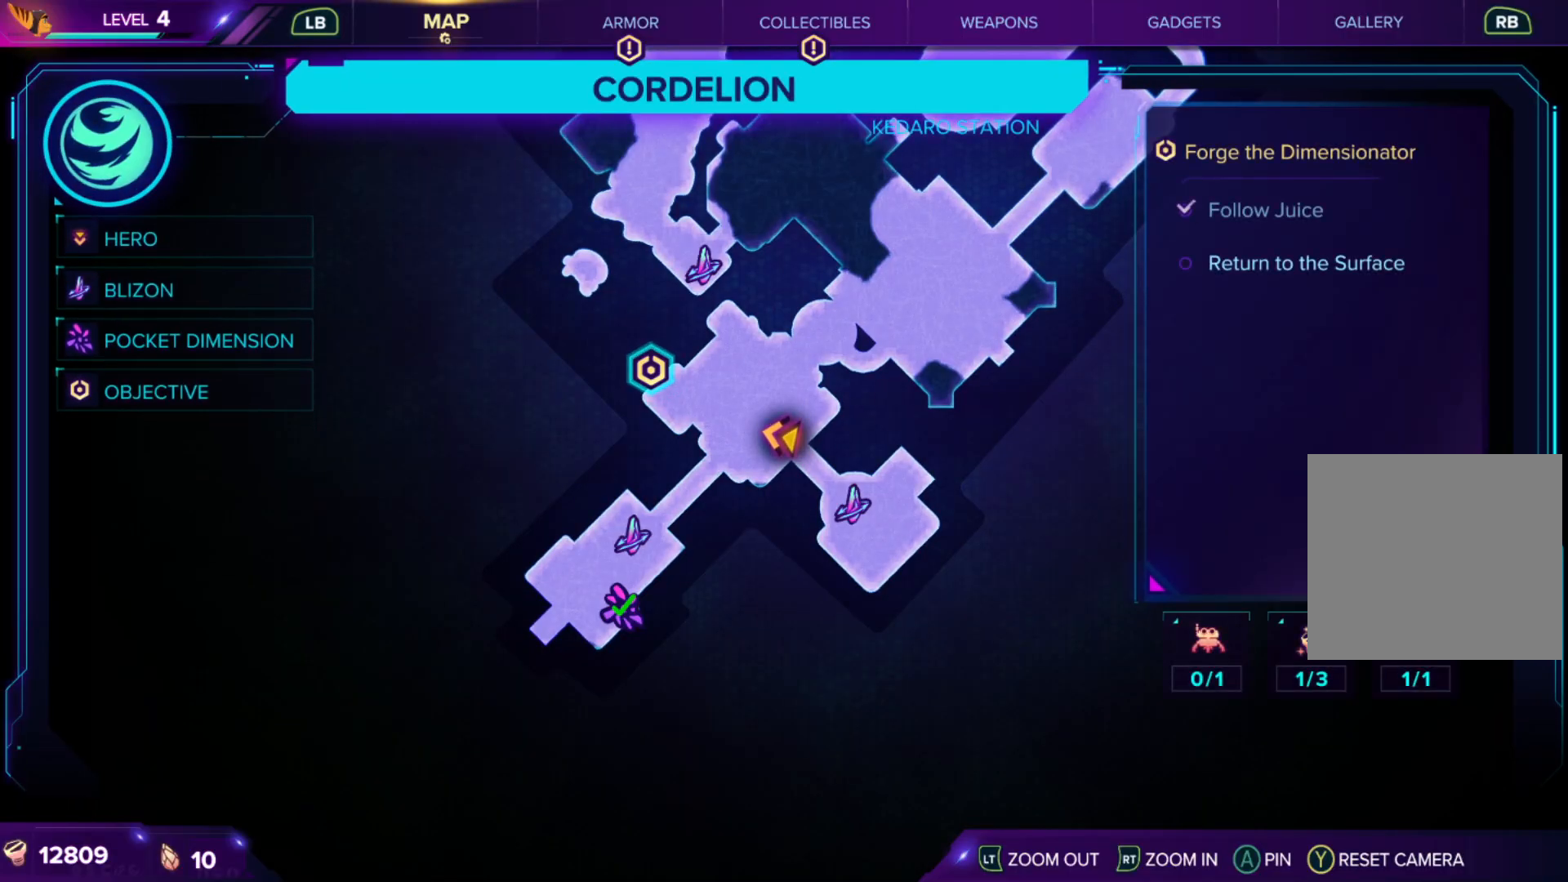
{"buttons": [], "left_stick": "center", "right_stick": "center", "events": []}
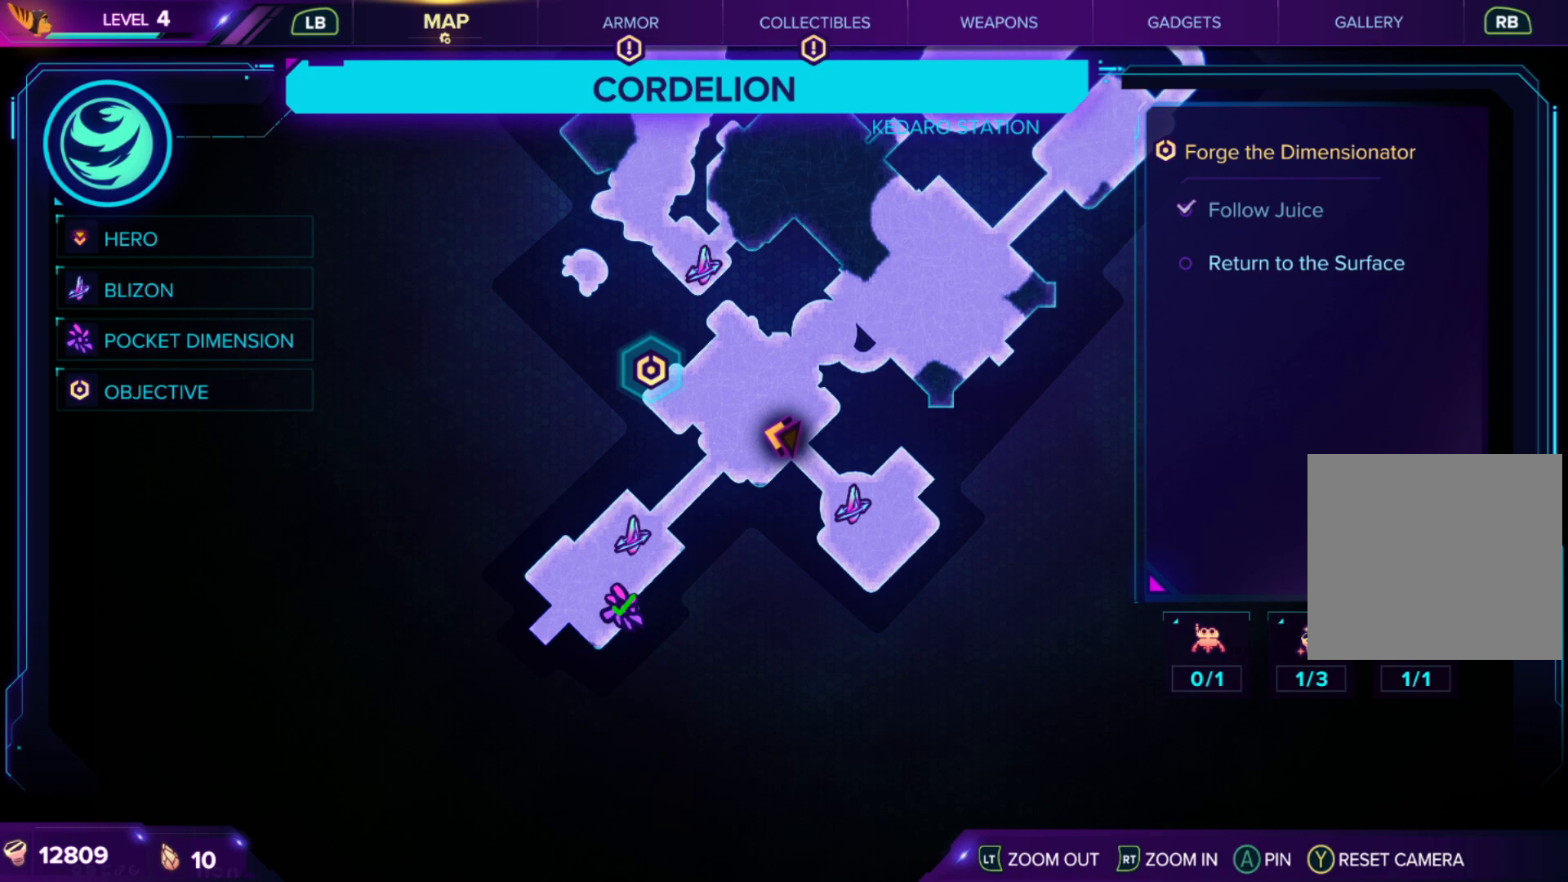
{"buttons": [], "left_stick": "center", "right_stick": "center", "events": [[117, "left_stick", "up-right"], [400, "left_stick", "center"]]}
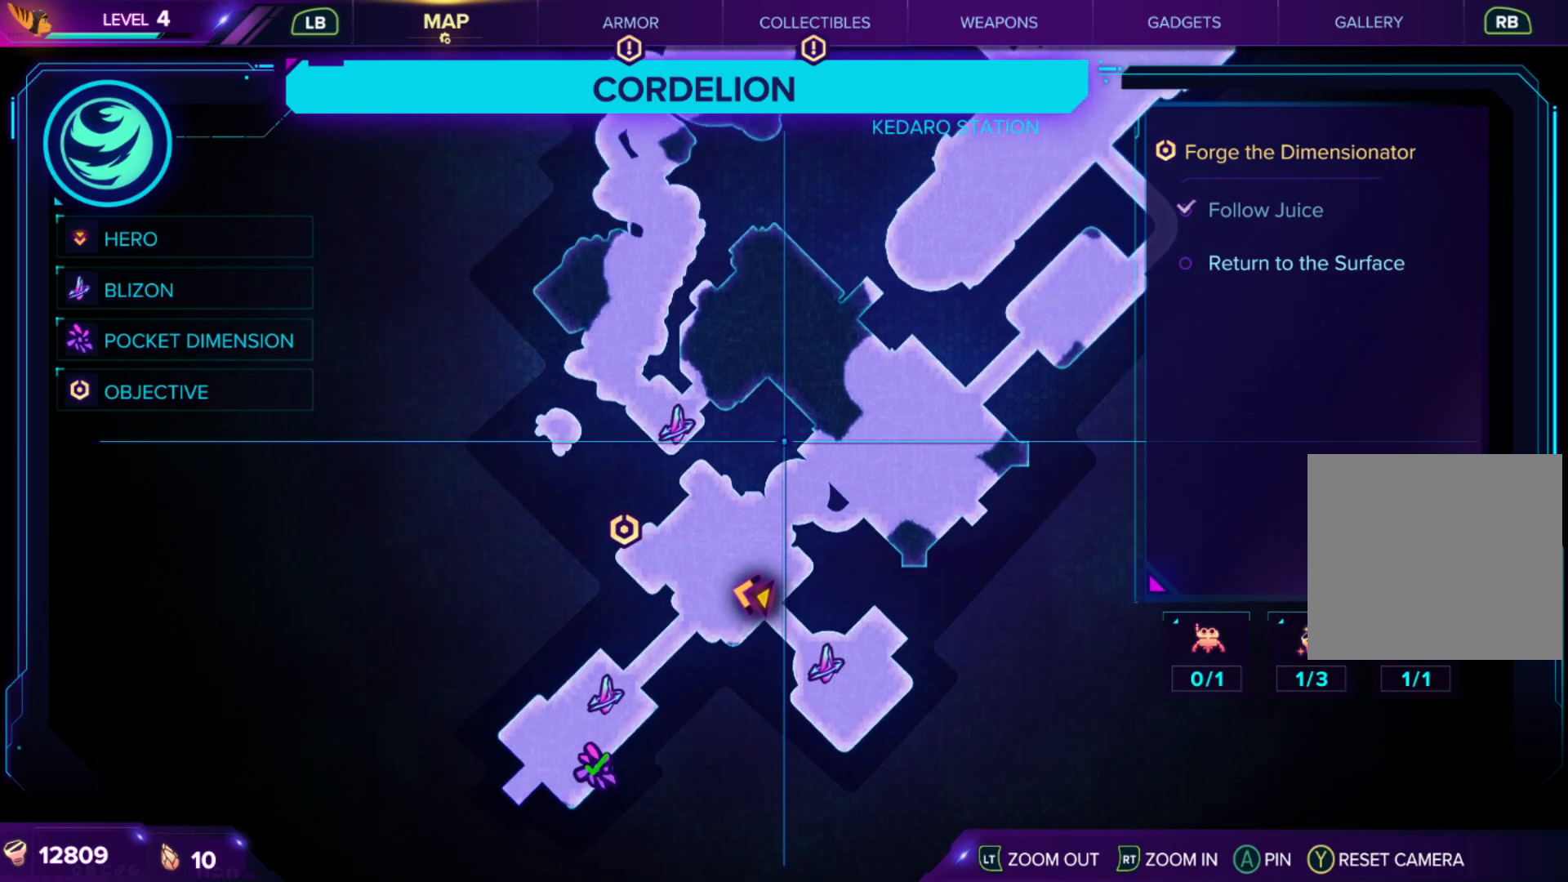
{"buttons": [], "left_stick": "center", "right_stick": "right", "events": [[233, "SELECT", "down"], [317, "SELECT", "up"], [383, "right_stick", "right"]]}
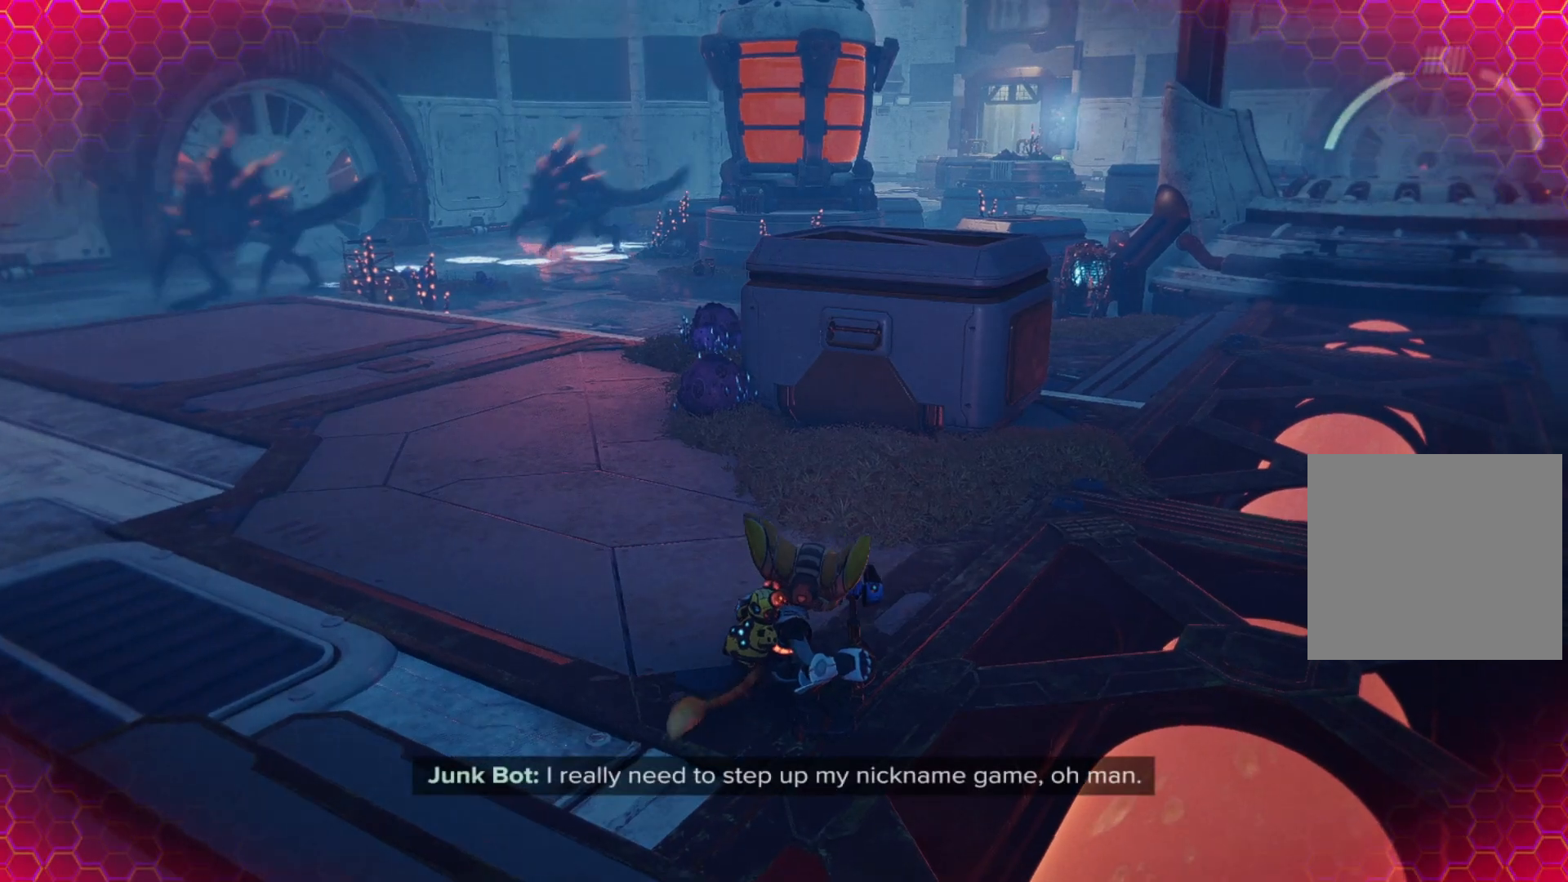
{"buttons": ["R1"], "left_stick": "up", "right_stick": "center", "events": [[17, "left_stick", "up"], [67, "left_stick", "up-right"], [300, "left_stick", "up"], [333, "right_stick", "center"], [467, "R1", "down"]]}
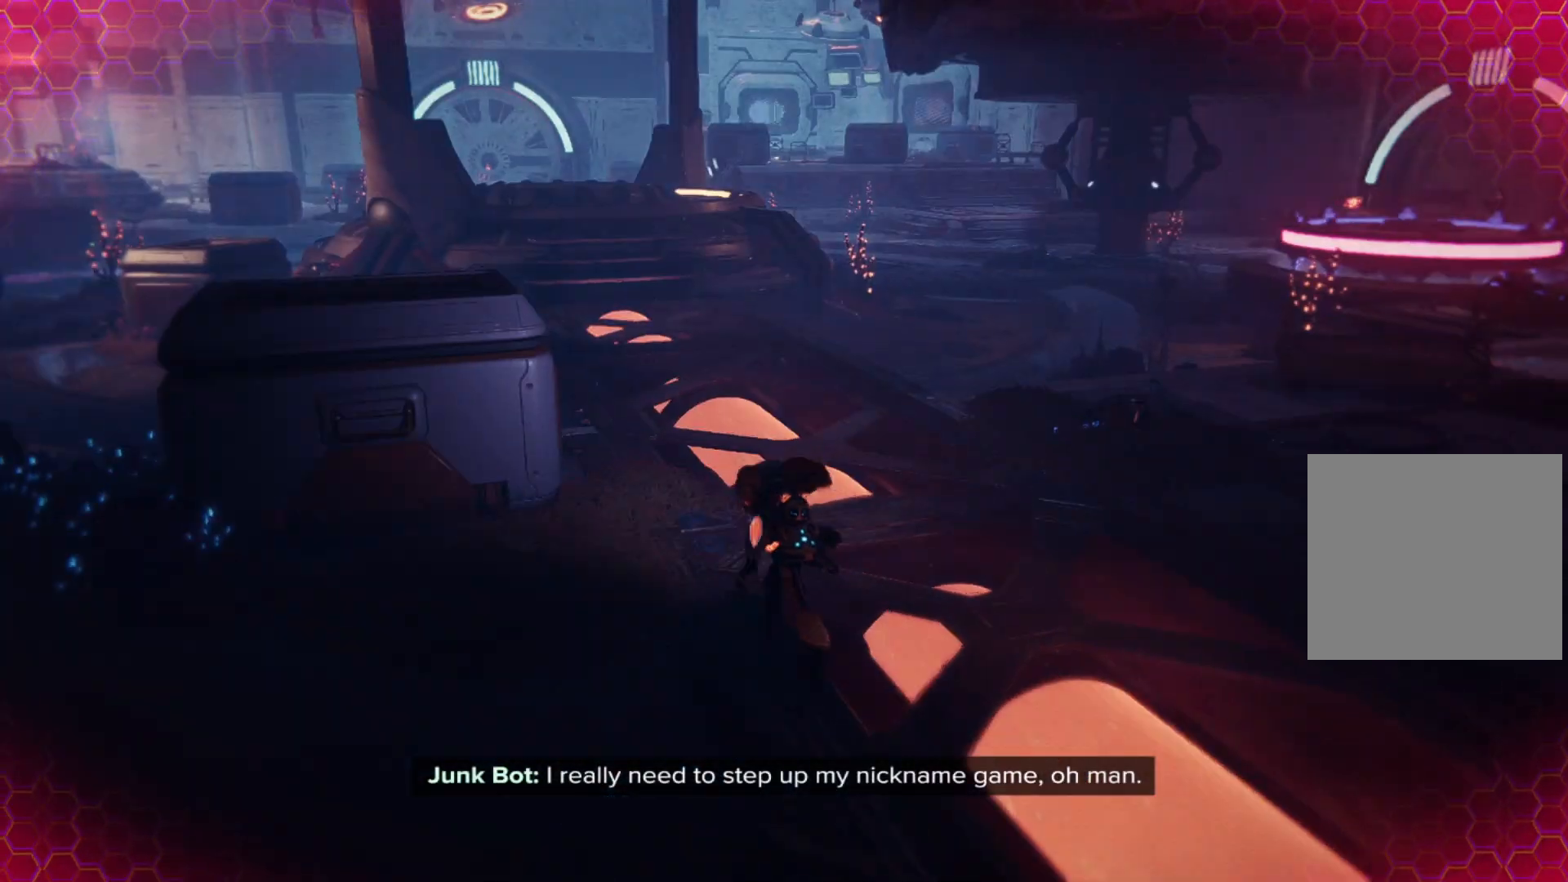
{"buttons": ["R1"], "left_stick": "up-left", "right_stick": "center", "events": [[200, "left_stick", "up-left"], [267, "right_stick", "left"], [317, "right_stick", "up-left"], [467, "right_stick", "center"]]}
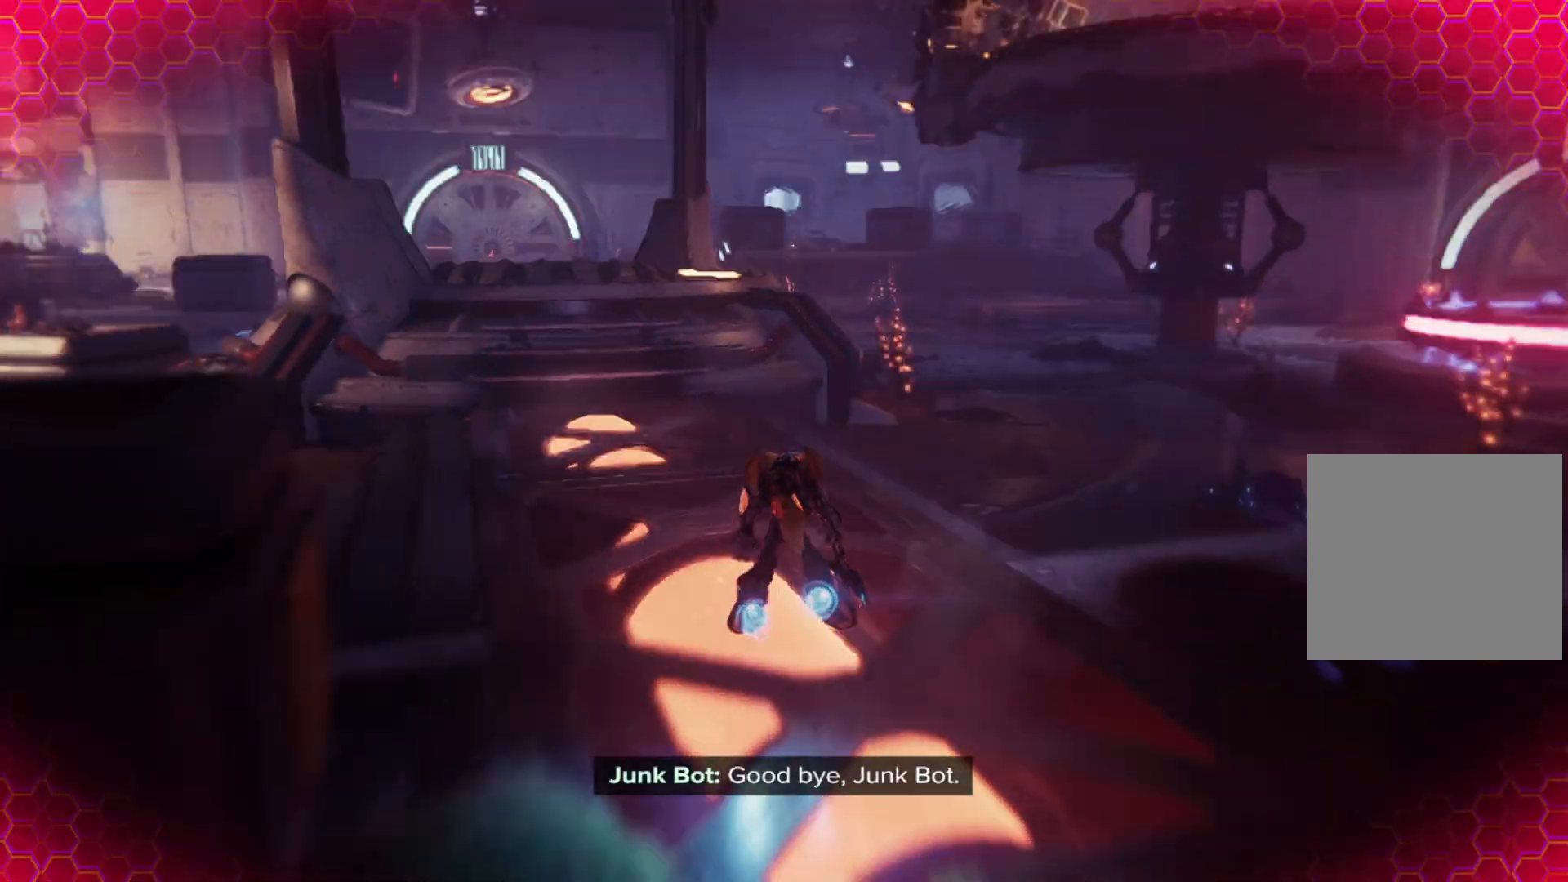
{"buttons": ["R1"], "left_stick": "up-left", "right_stick": "center", "events": [[150, "right_stick", "left"], [350, "right_stick", "center"]]}
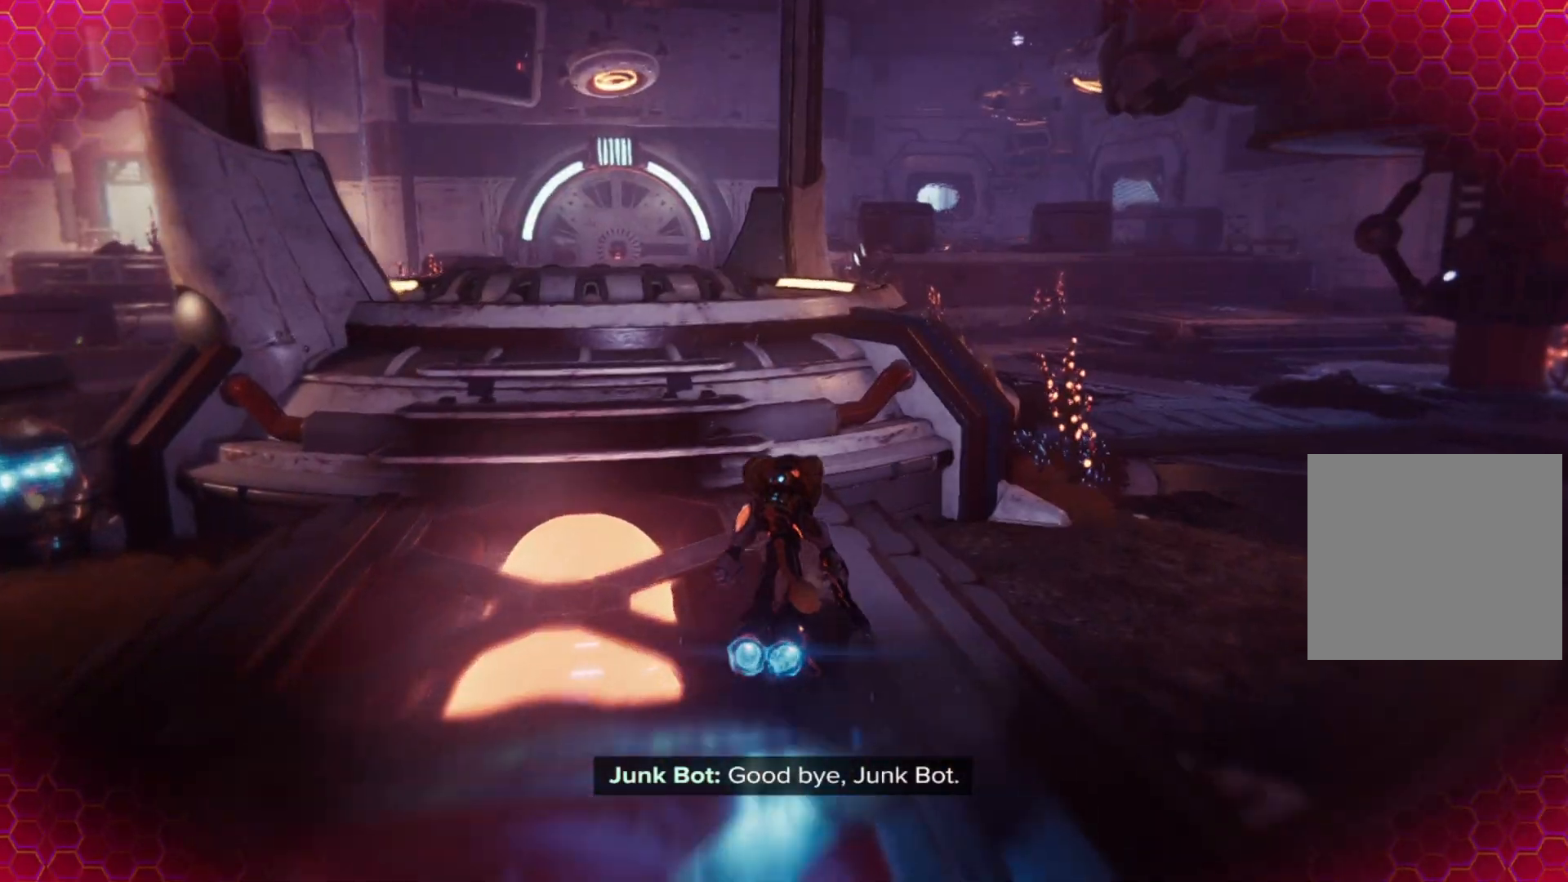
{"buttons": ["R1"], "left_stick": "up-left", "right_stick": "center", "events": [[17, "A", "down"], [167, "A", "up"], [267, "A", "down"], [467, "A", "up"]]}
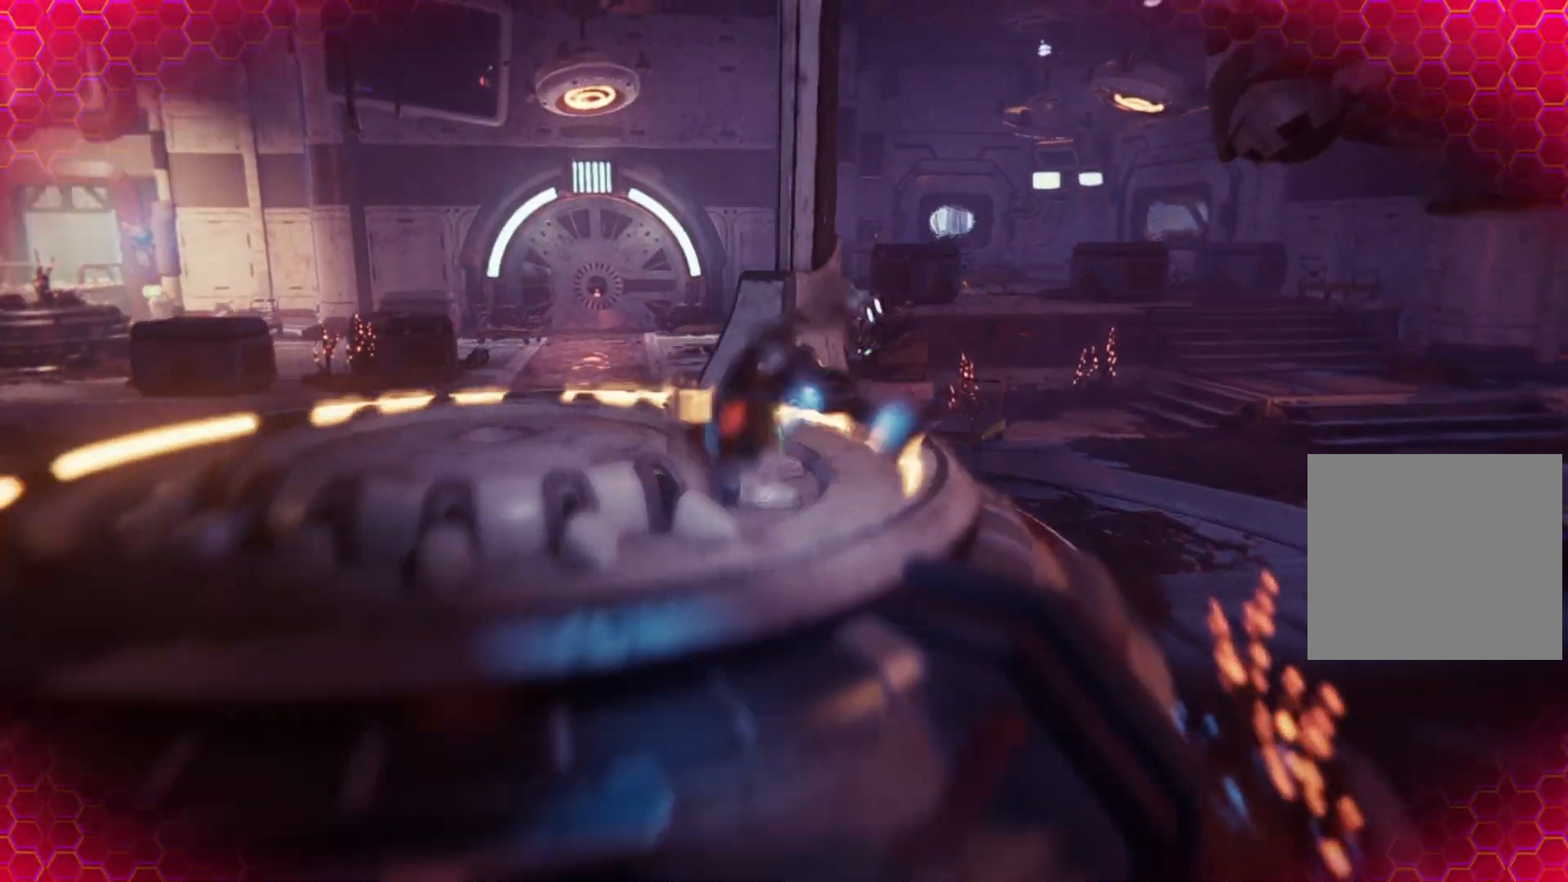
{"buttons": [], "left_stick": "up-left", "right_stick": "center", "events": [[33, "R1", "up"], [183, "right_stick", "left"], [483, "right_stick", "center"]]}
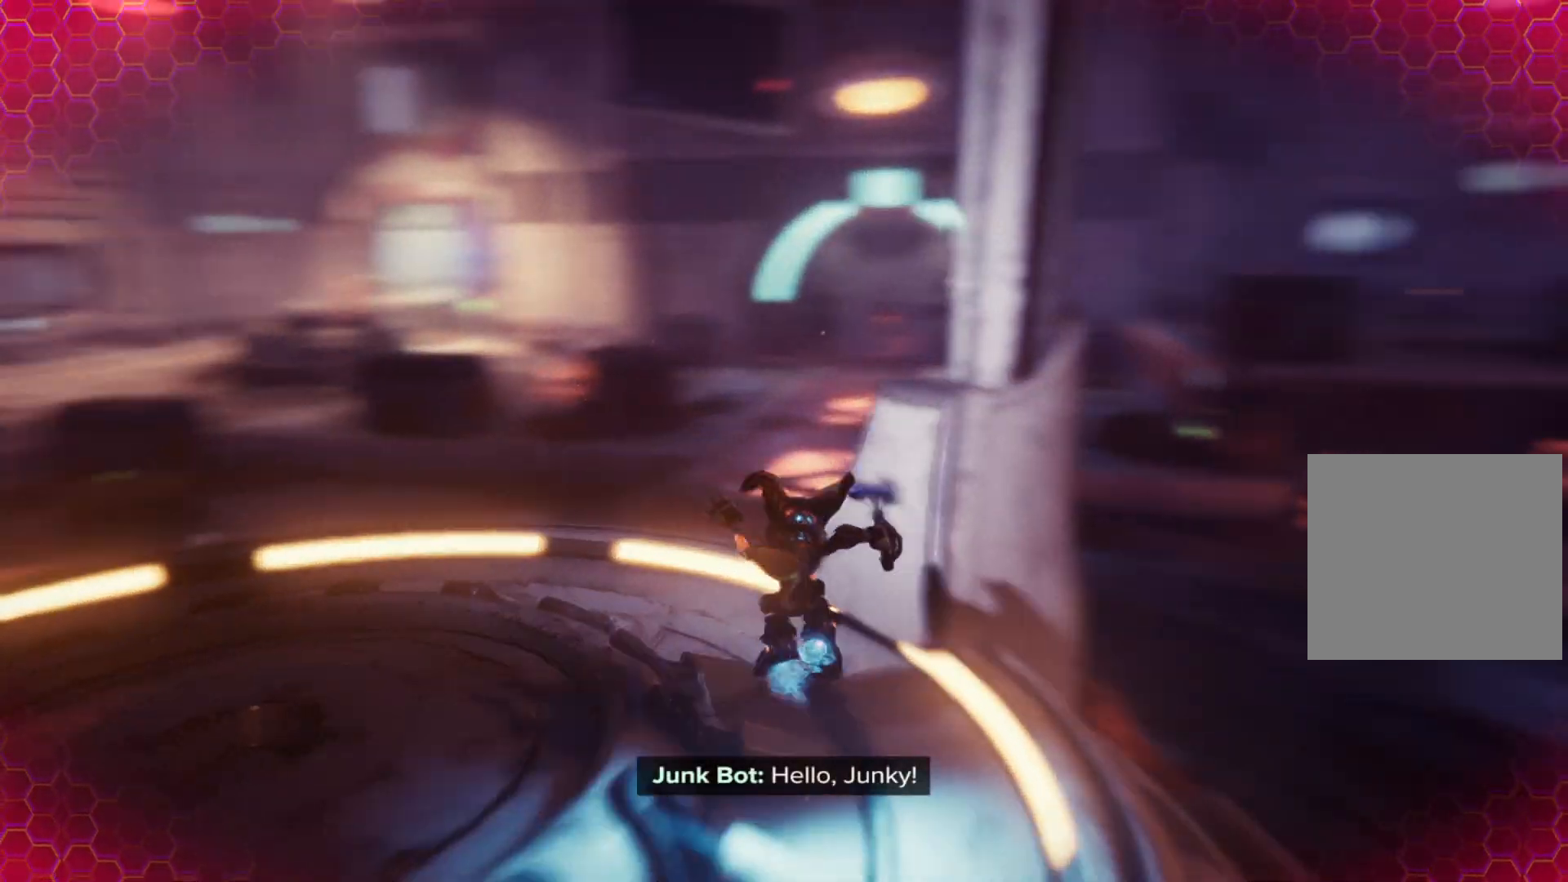
{"buttons": ["A"], "left_stick": "up", "right_stick": "center", "events": [[200, "A", "down"], [333, "left_stick", "up"], [350, "A", "up"], [450, "A", "down"]]}
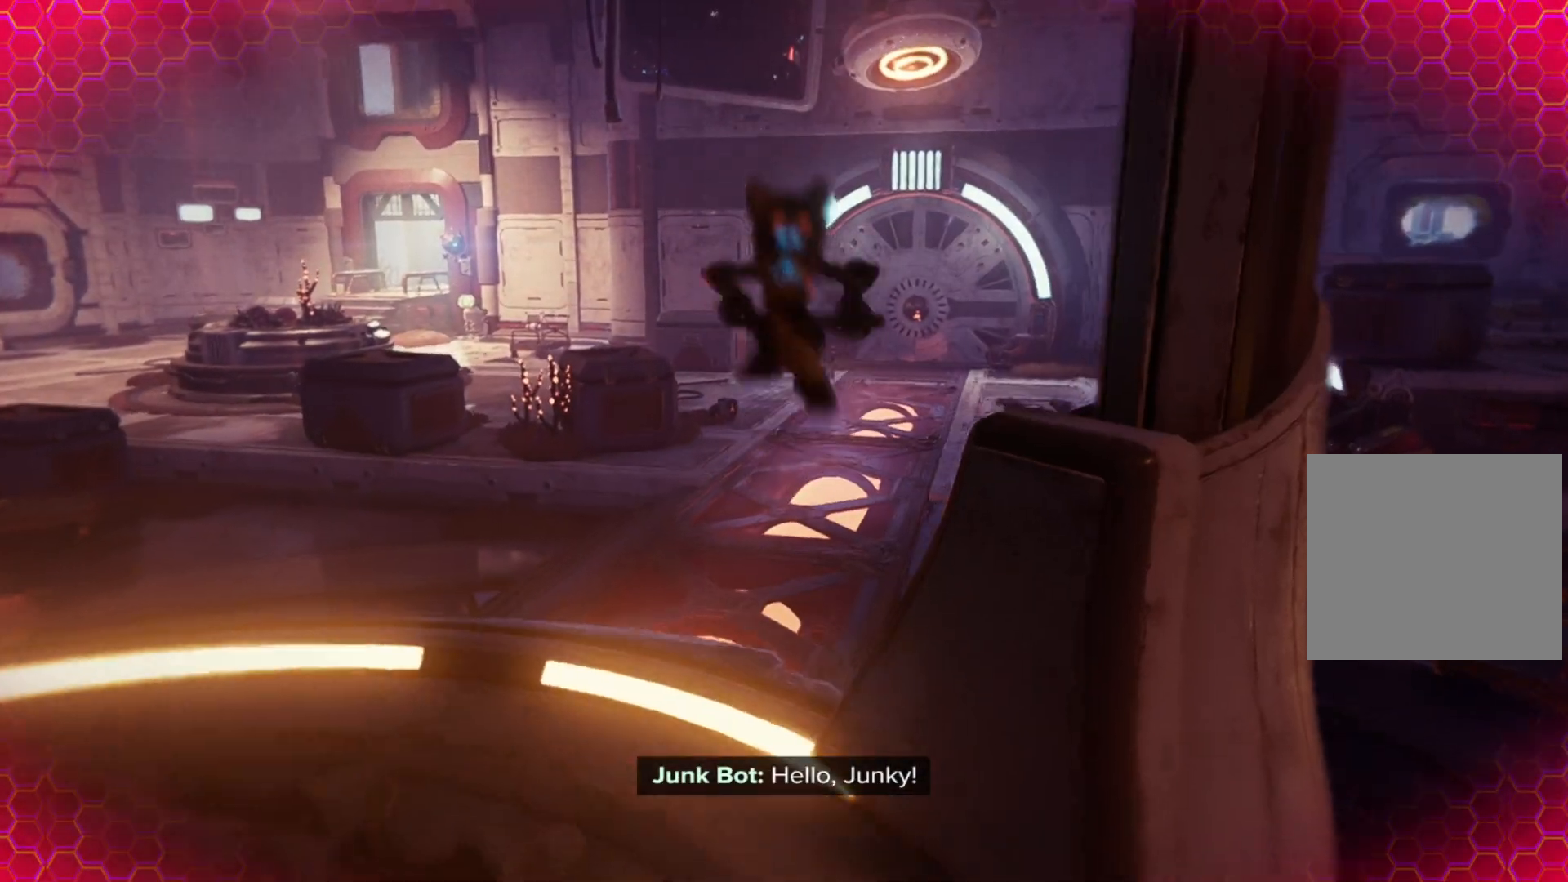
{"buttons": [], "left_stick": "up-left", "right_stick": "right", "events": [[83, "A", "up"], [317, "right_stick", "right"], [433, "left_stick", "up-left"]]}
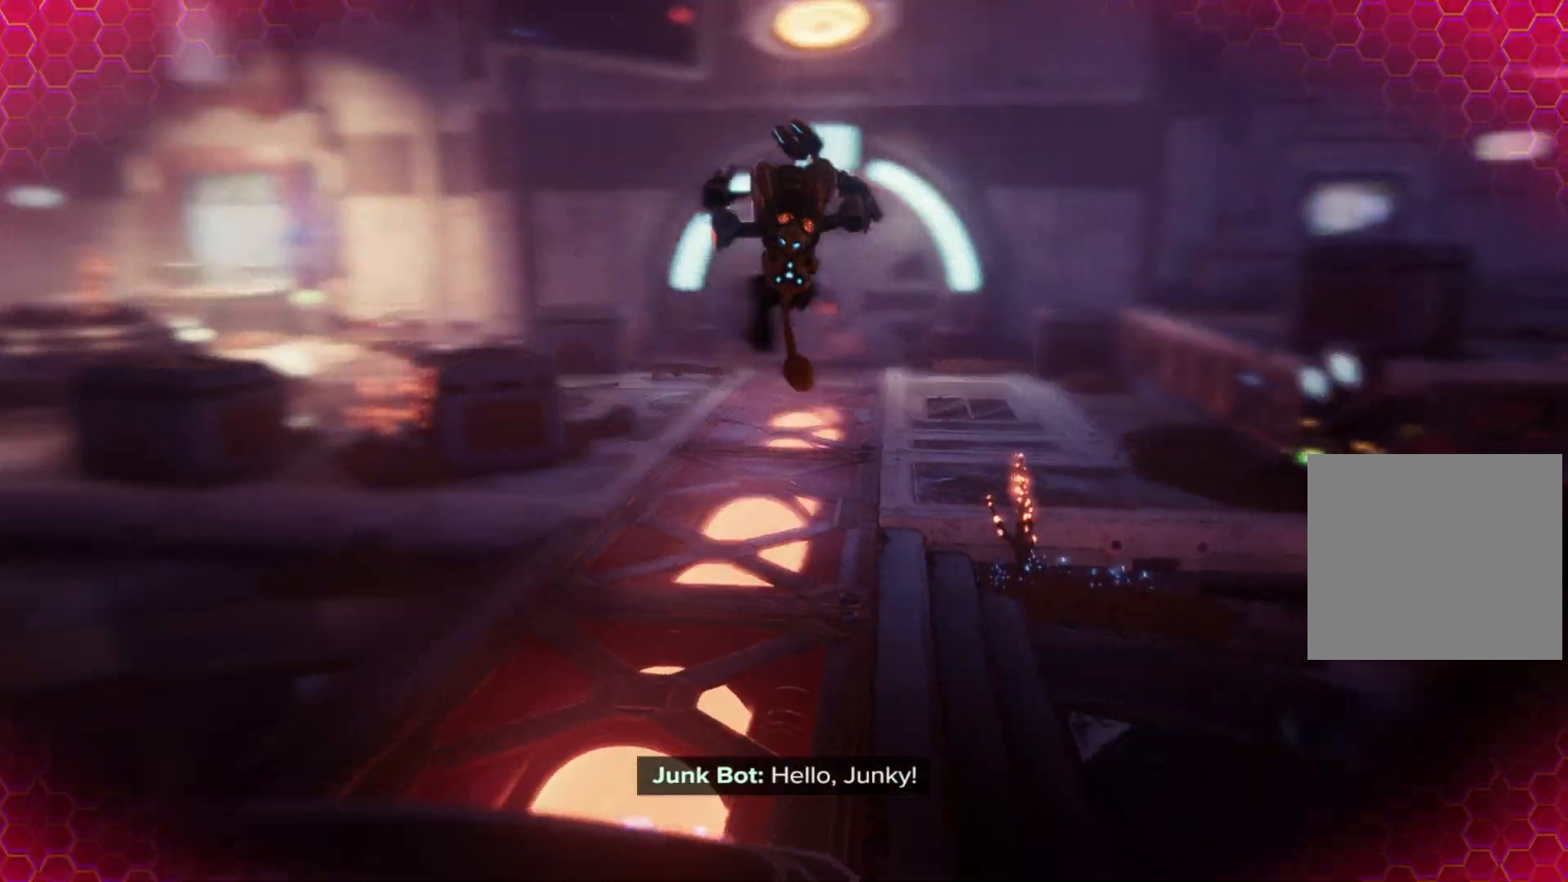
{"buttons": [], "left_stick": "center", "right_stick": "center", "events": [[117, "left_stick", "left"], [267, "left_stick", "down-left"], [450, "left_stick", "center"], [467, "right_stick", "center"]]}